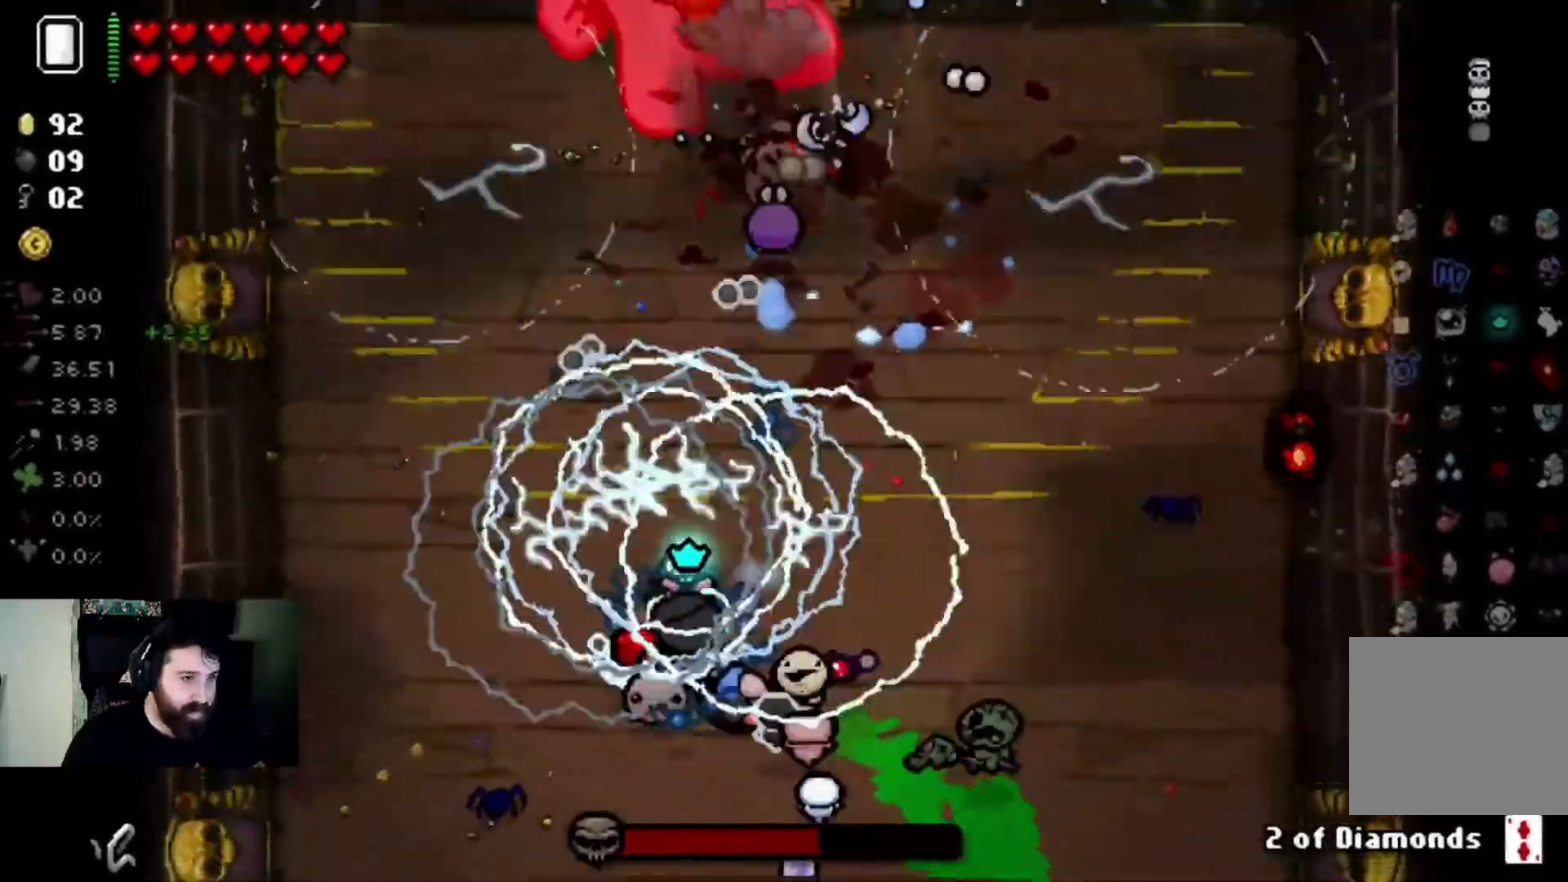
Gameplay with a controller (PlayStation layout); each line is a JSON object with the inputs held at the frame after it. "events" lists button and stick changes between this image and that frame as [ms after this image, input, new state], when the widget could be followed in between.
{"buttons": [], "left_stick": "center", "right_stick": "up", "events": [[100, "left_stick", "center"], [234, "left_stick", "down-left"], [334, "left_stick", "center"]]}
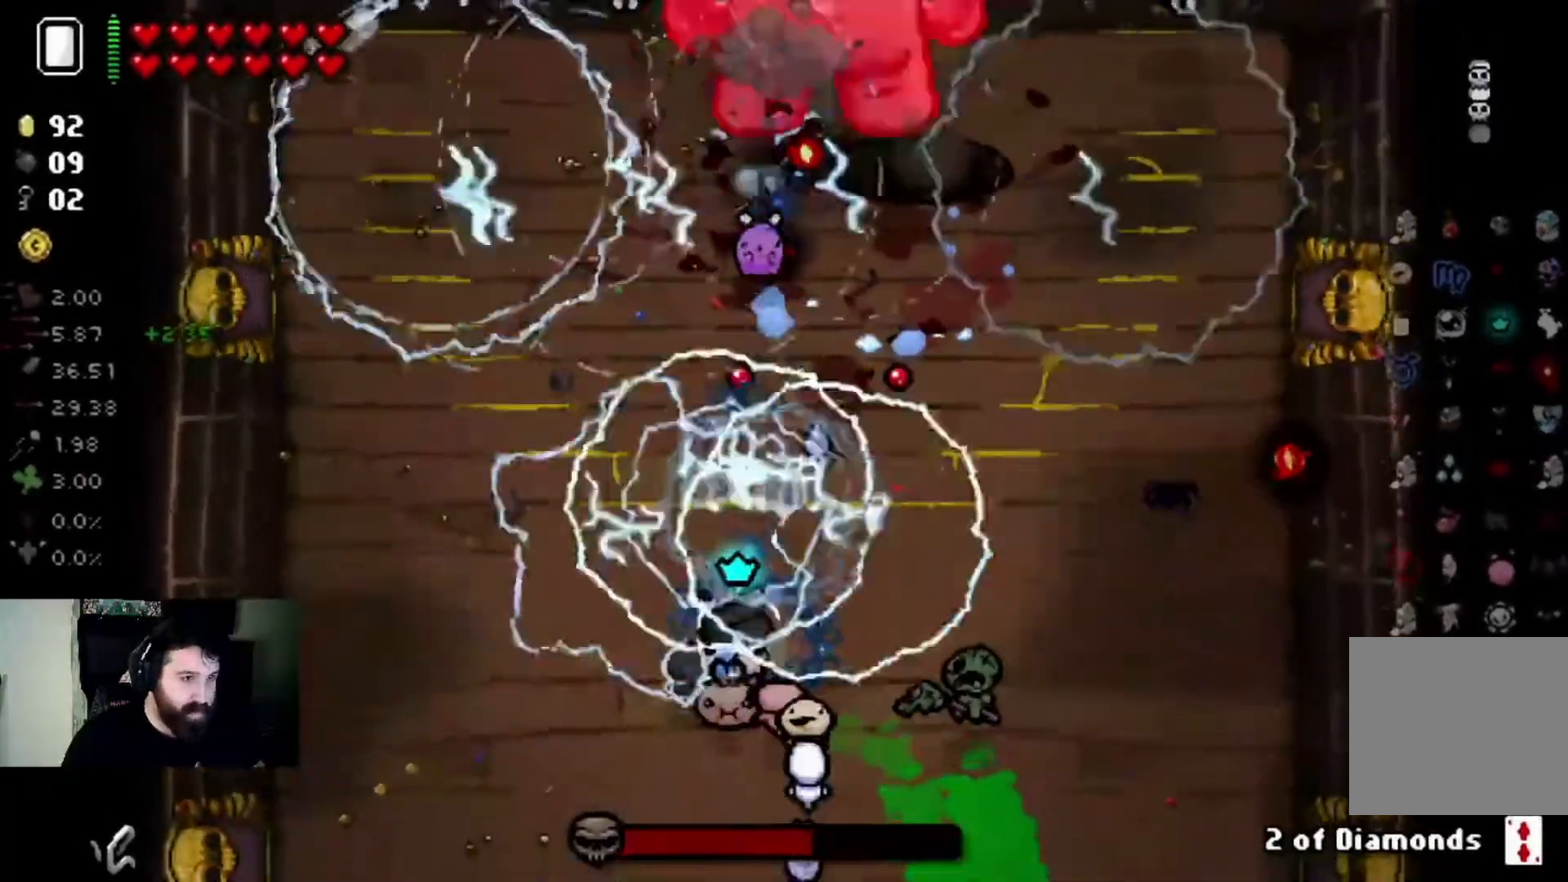
{"buttons": [], "left_stick": "down-right", "right_stick": "up", "events": [[134, "left_stick", "down-right"], [301, "left_stick", "center"], [434, "left_stick", "down-right"]]}
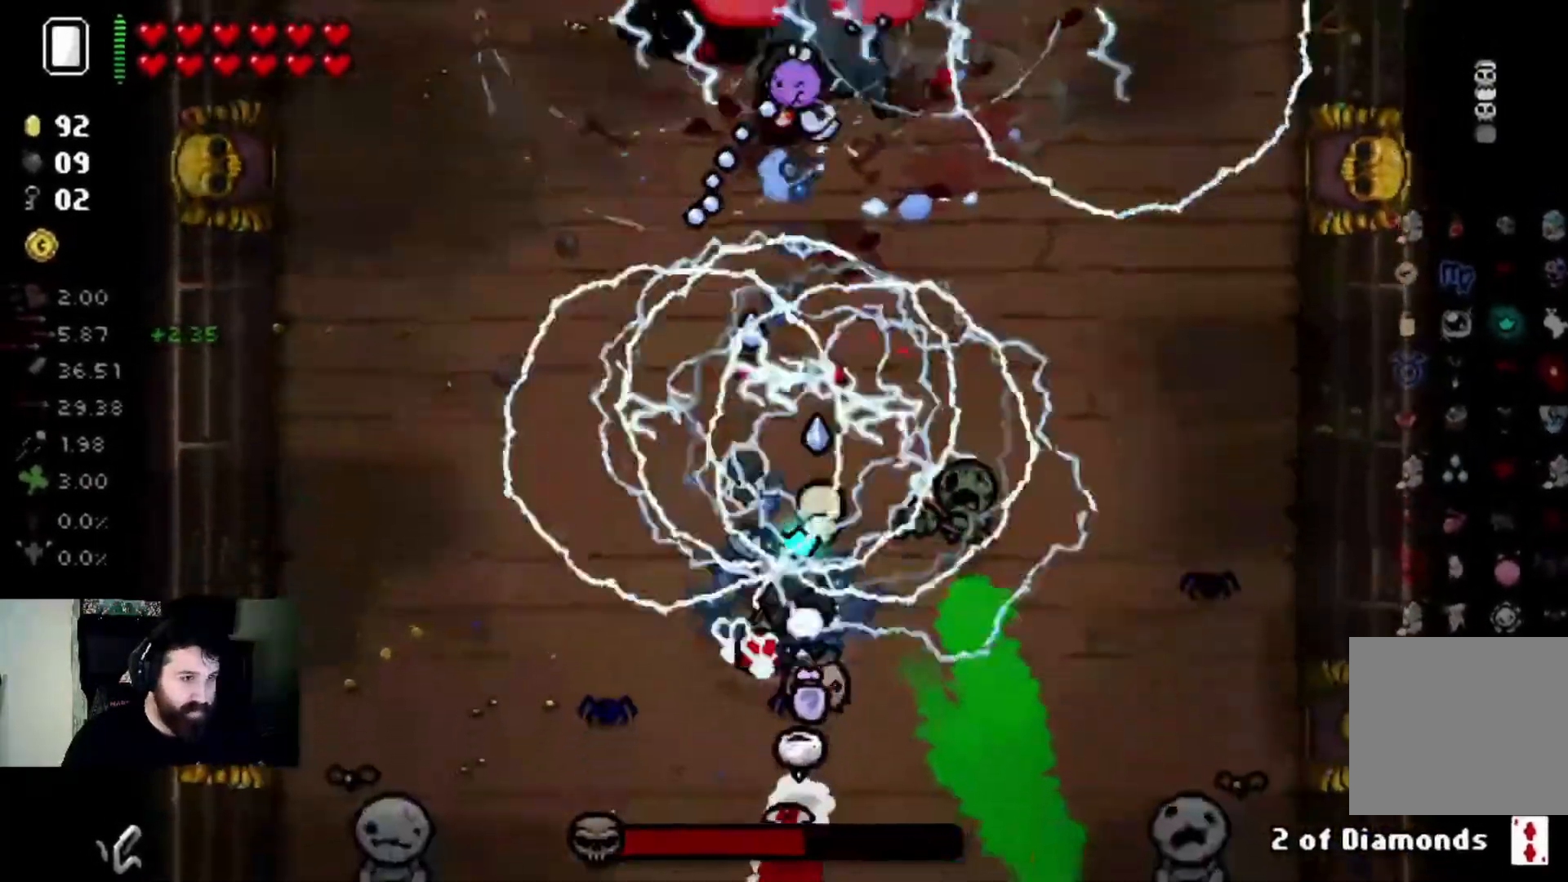
{"buttons": [], "left_stick": "center", "right_stick": "up", "events": [[33, "left_stick", "center"], [200, "left_stick", "up-left"], [367, "left_stick", "center"]]}
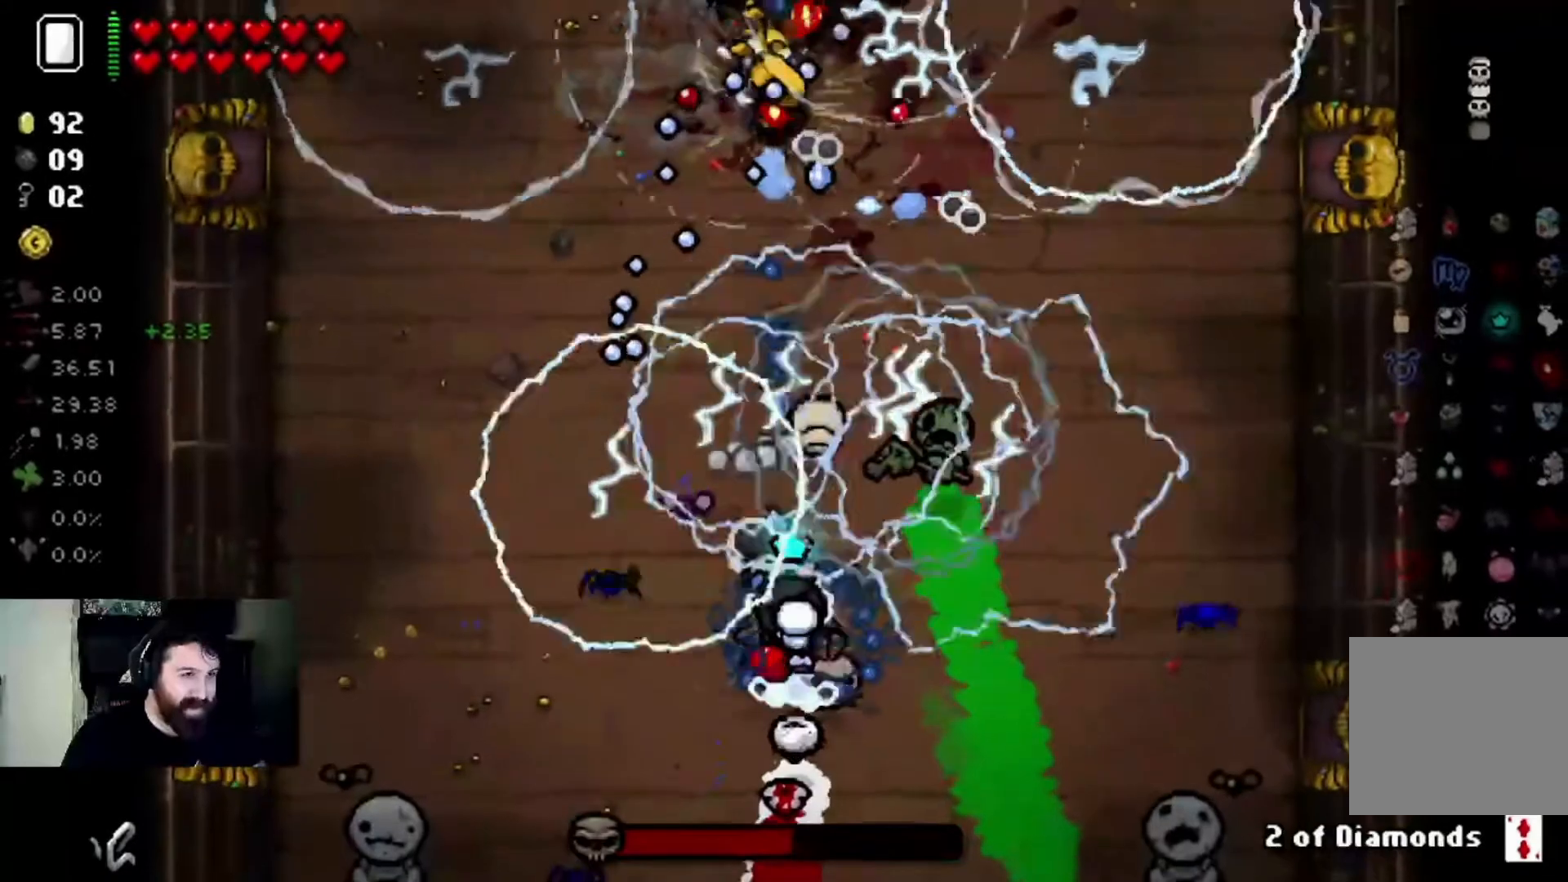
{"buttons": [], "left_stick": "center", "right_stick": "up", "events": [[201, "left_stick", "up"], [267, "left_stick", "center"]]}
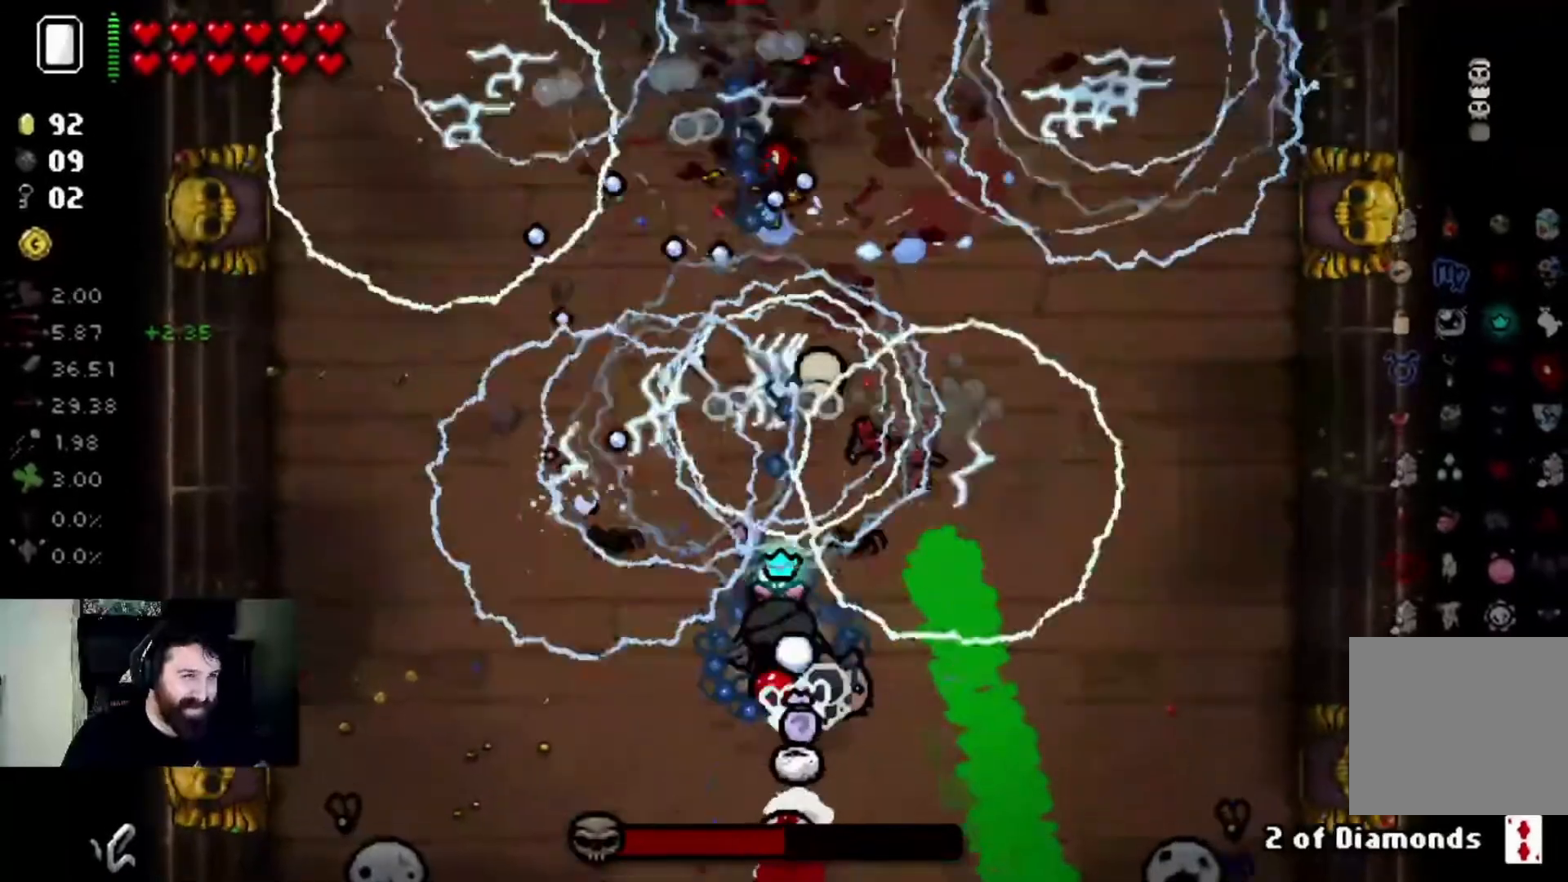
{"buttons": [], "left_stick": "center", "right_stick": "up", "events": [[234, "left_stick", "left"], [367, "left_stick", "center"]]}
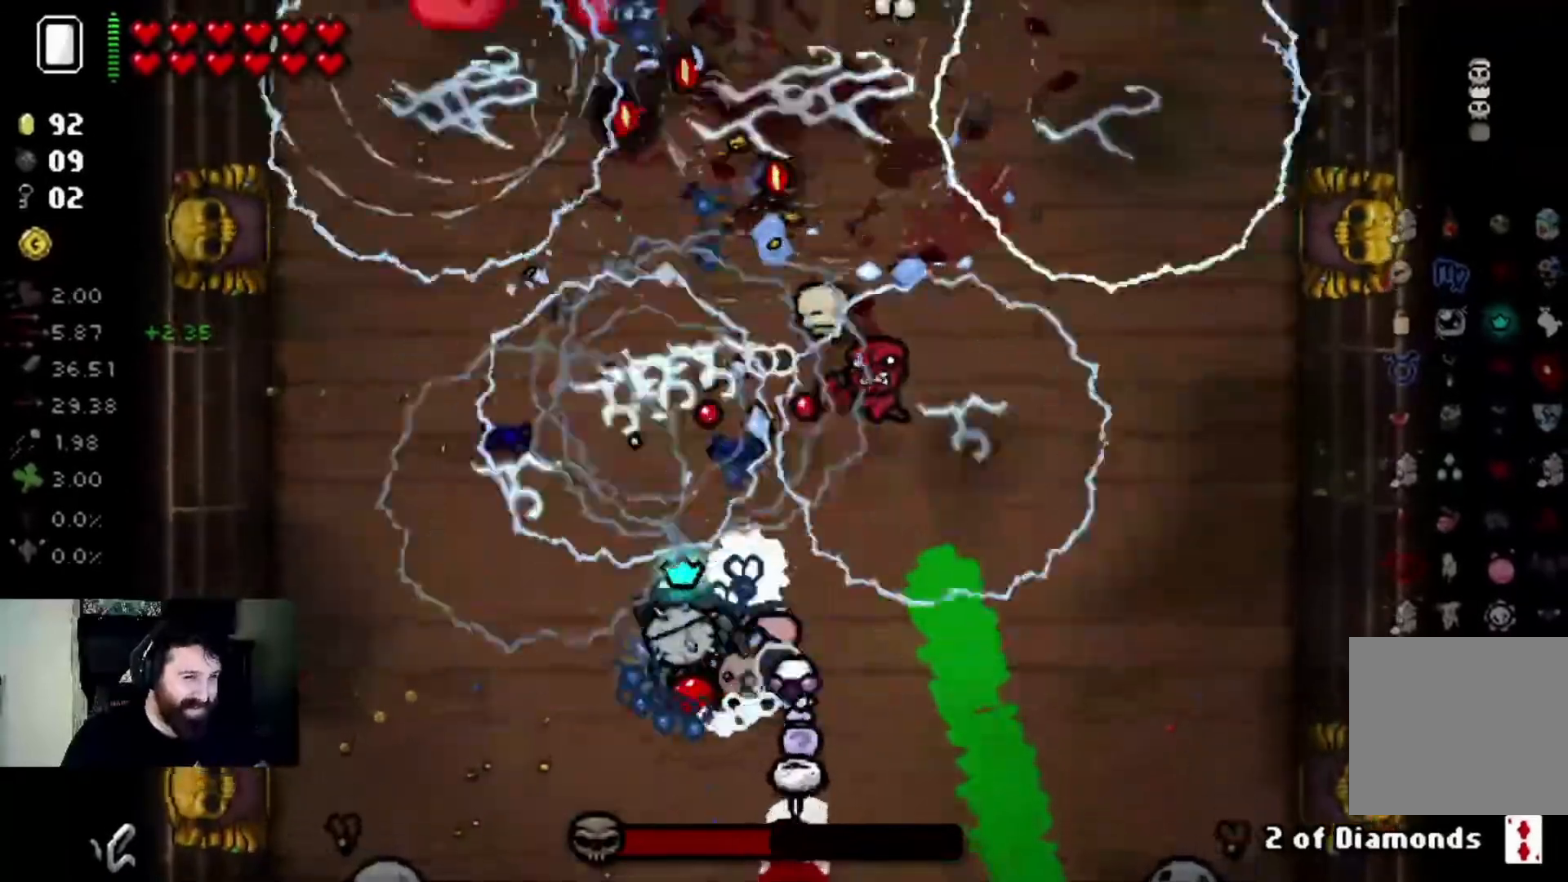
{"buttons": [], "left_stick": "left", "right_stick": "up", "events": [[101, "left_stick", "up-left"], [301, "left_stick", "center"], [401, "left_stick", "left"]]}
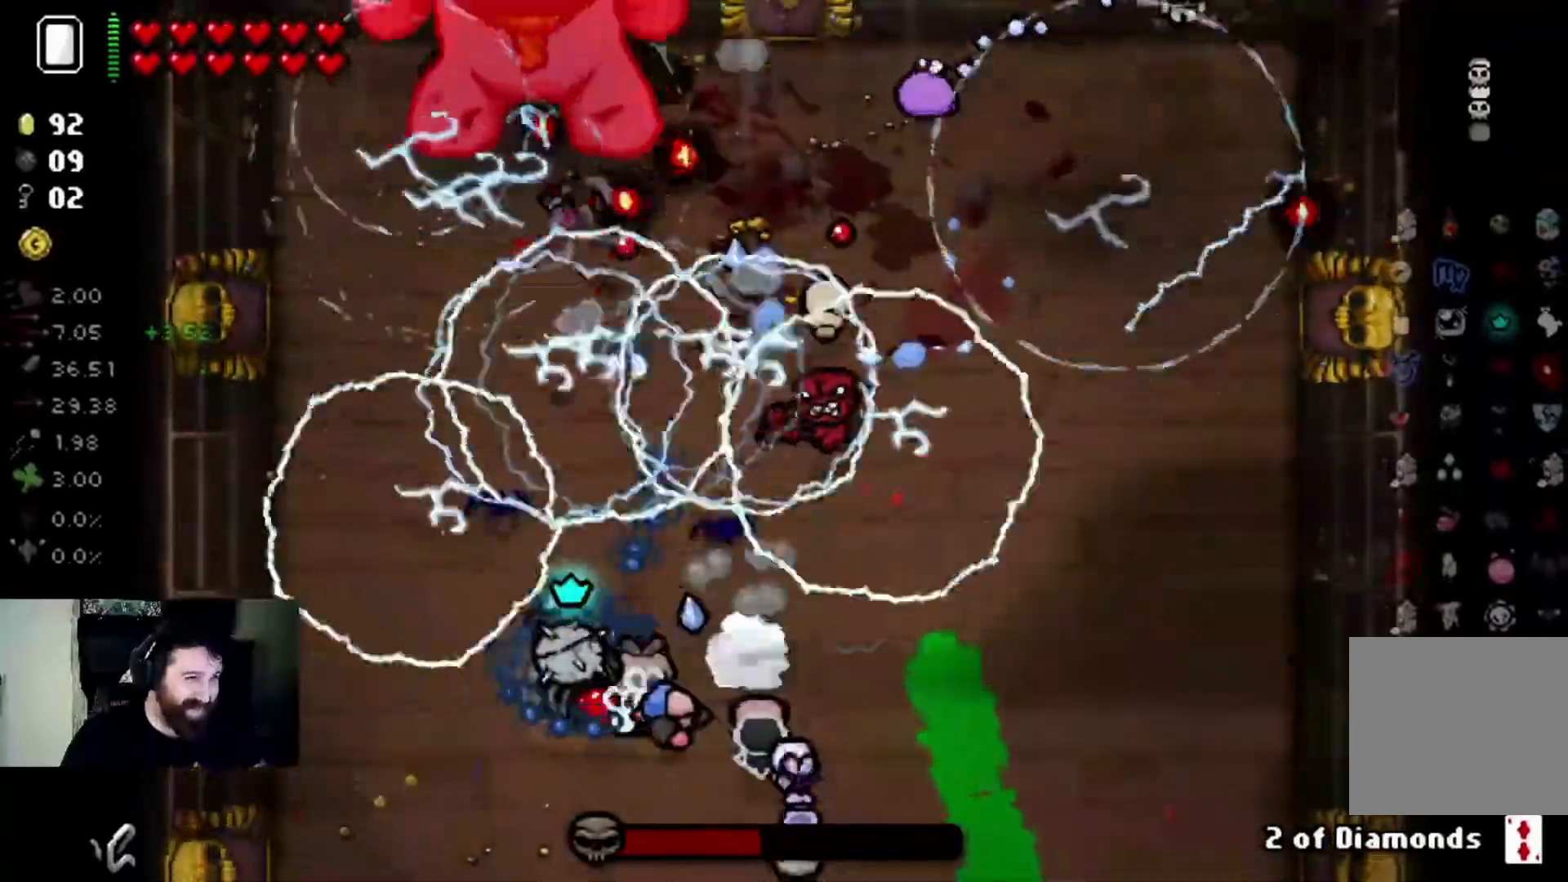
{"buttons": [], "left_stick": "up-left", "right_stick": "up", "events": [[33, "left_stick", "center"], [233, "left_stick", "right"], [400, "left_stick", "up-left"]]}
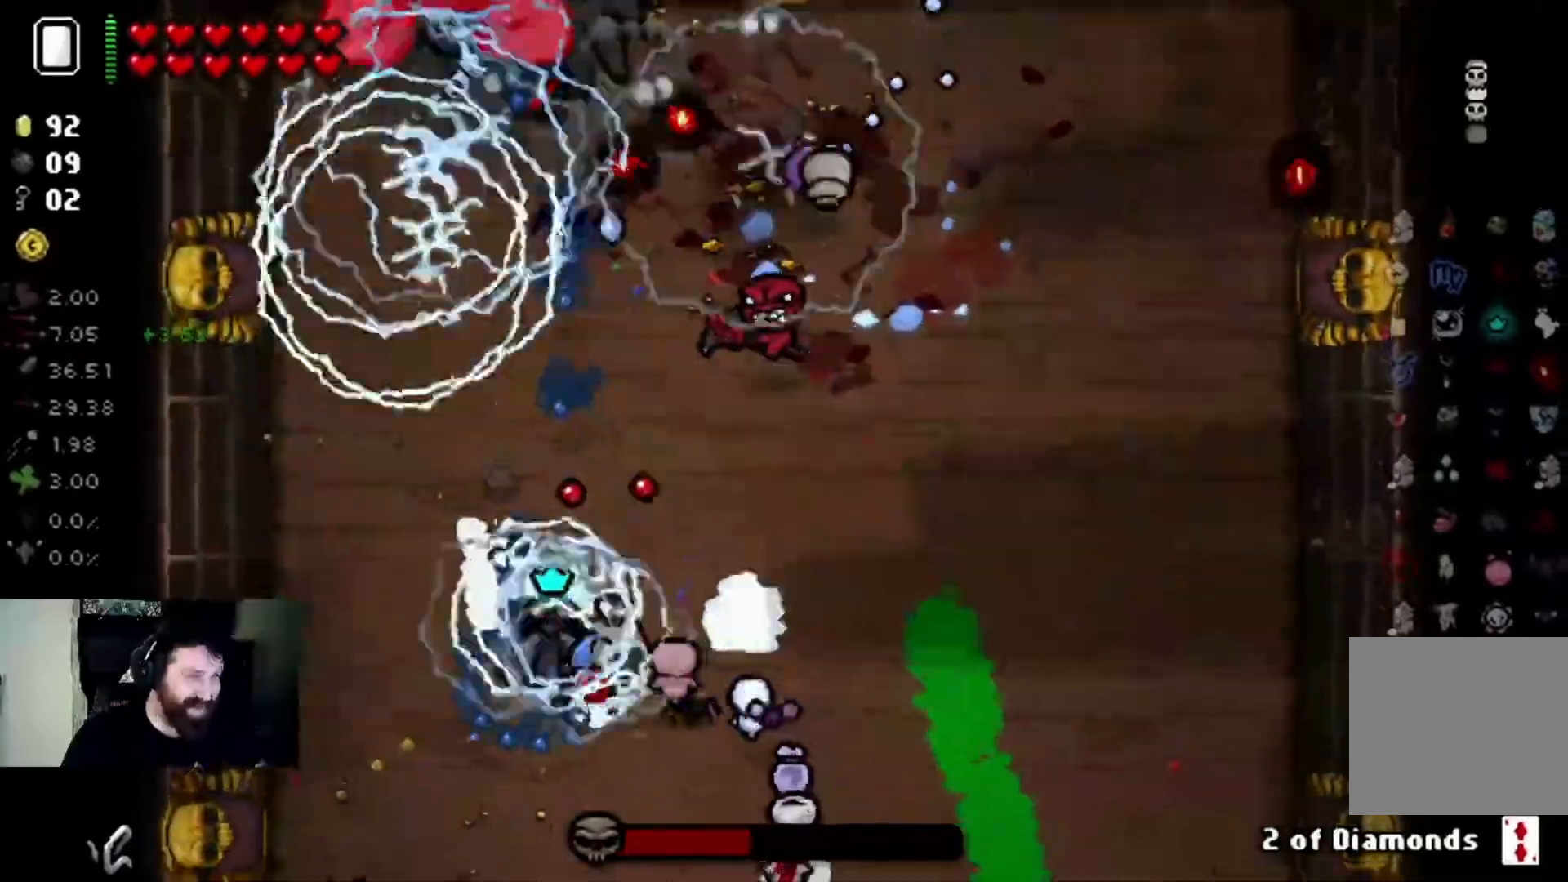
{"buttons": [], "left_stick": "center", "right_stick": "up", "events": [[34, "left_stick", "center"], [201, "left_stick", "up-left"], [401, "left_stick", "center"]]}
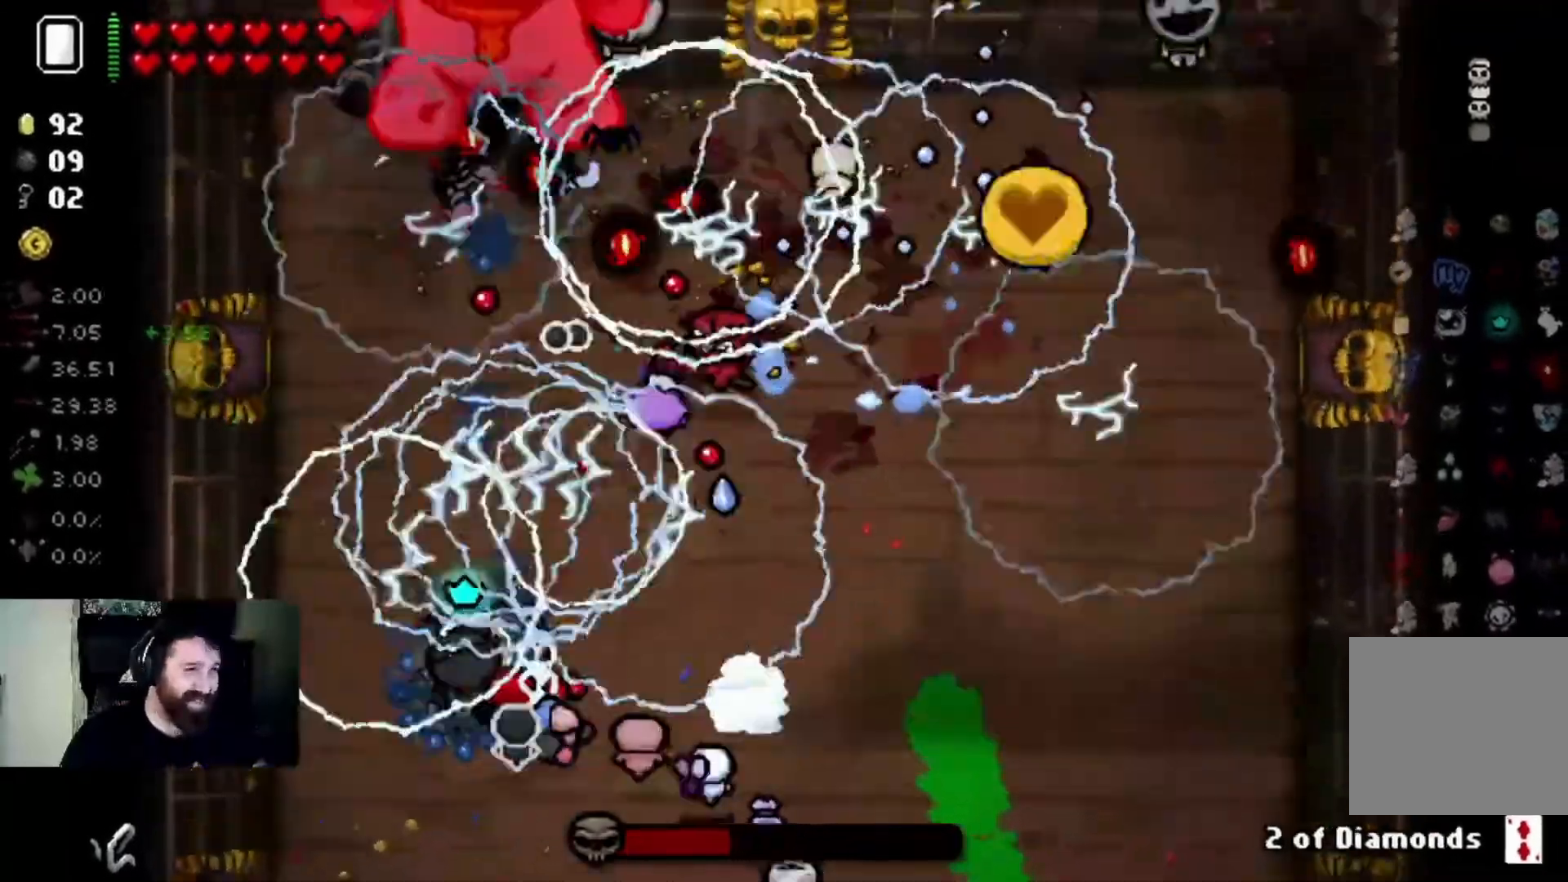
{"buttons": [], "left_stick": "down-left", "right_stick": "up", "events": [[467, "left_stick", "down-left"]]}
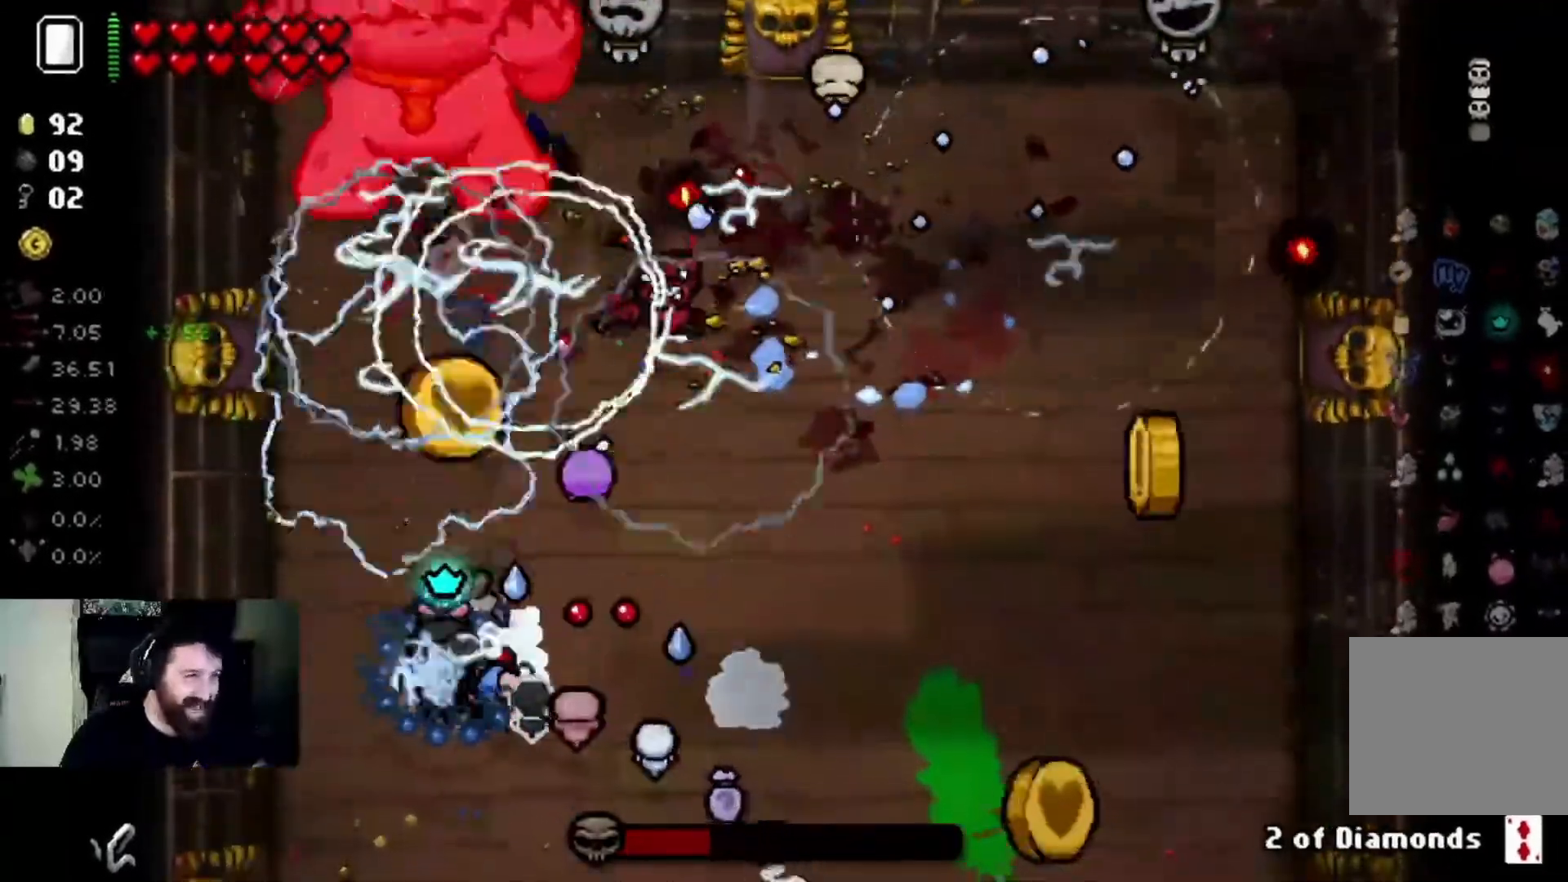
{"buttons": [], "left_stick": "up", "right_stick": "up", "events": [[67, "left_stick", "center"], [301, "left_stick", "down"], [434, "left_stick", "center"], [501, "left_stick", "up"]]}
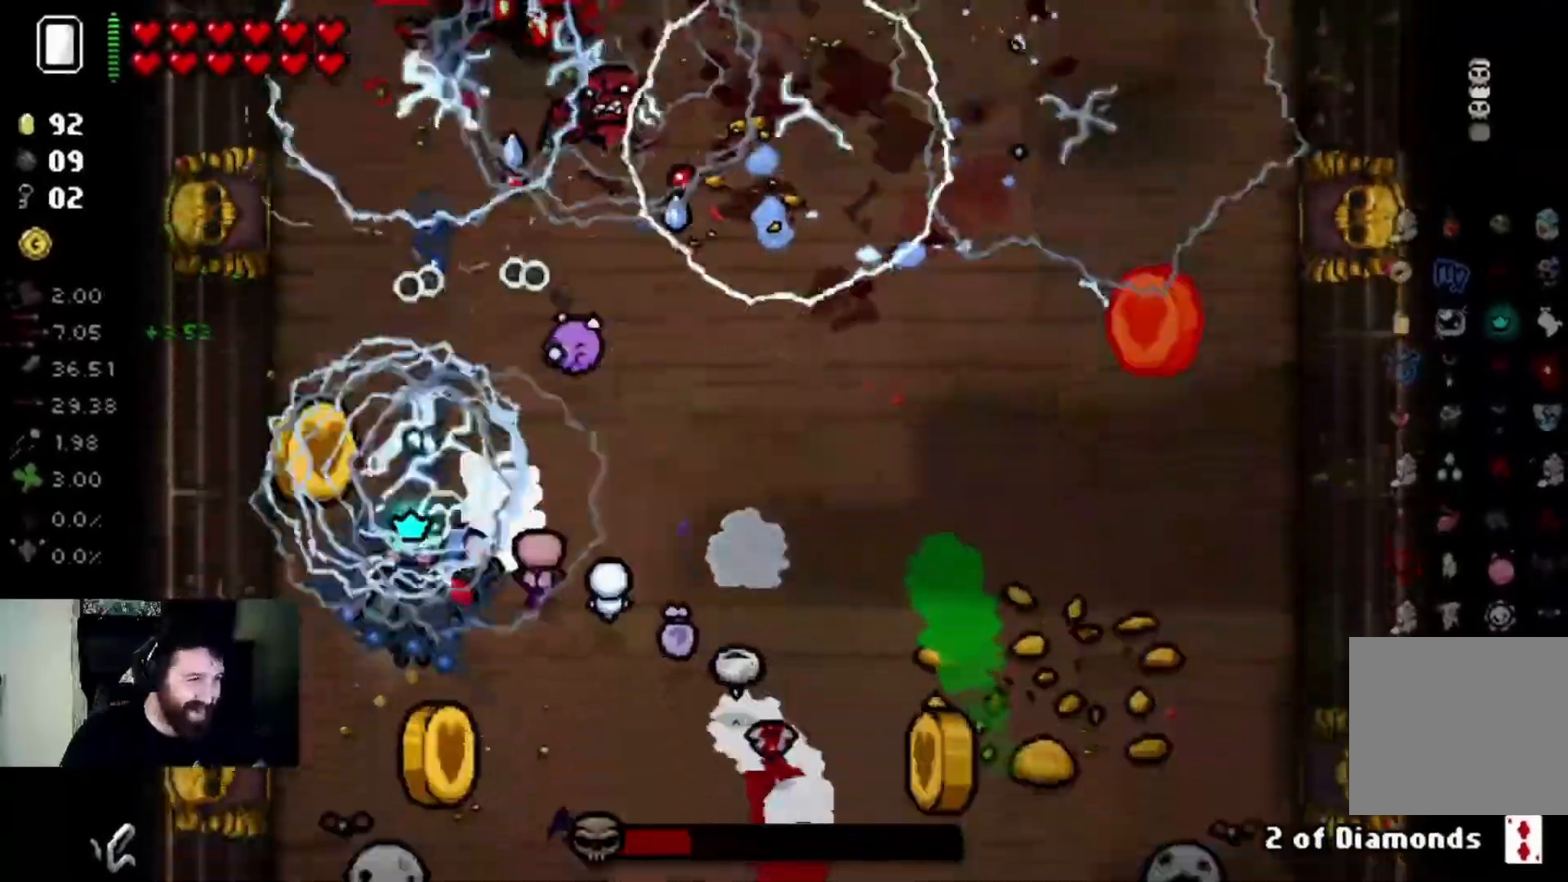
{"buttons": [], "left_stick": "center", "right_stick": "up", "events": [[33, "left_stick", "up-right"], [267, "left_stick", "center"], [334, "left_stick", "up-right"], [434, "left_stick", "center"]]}
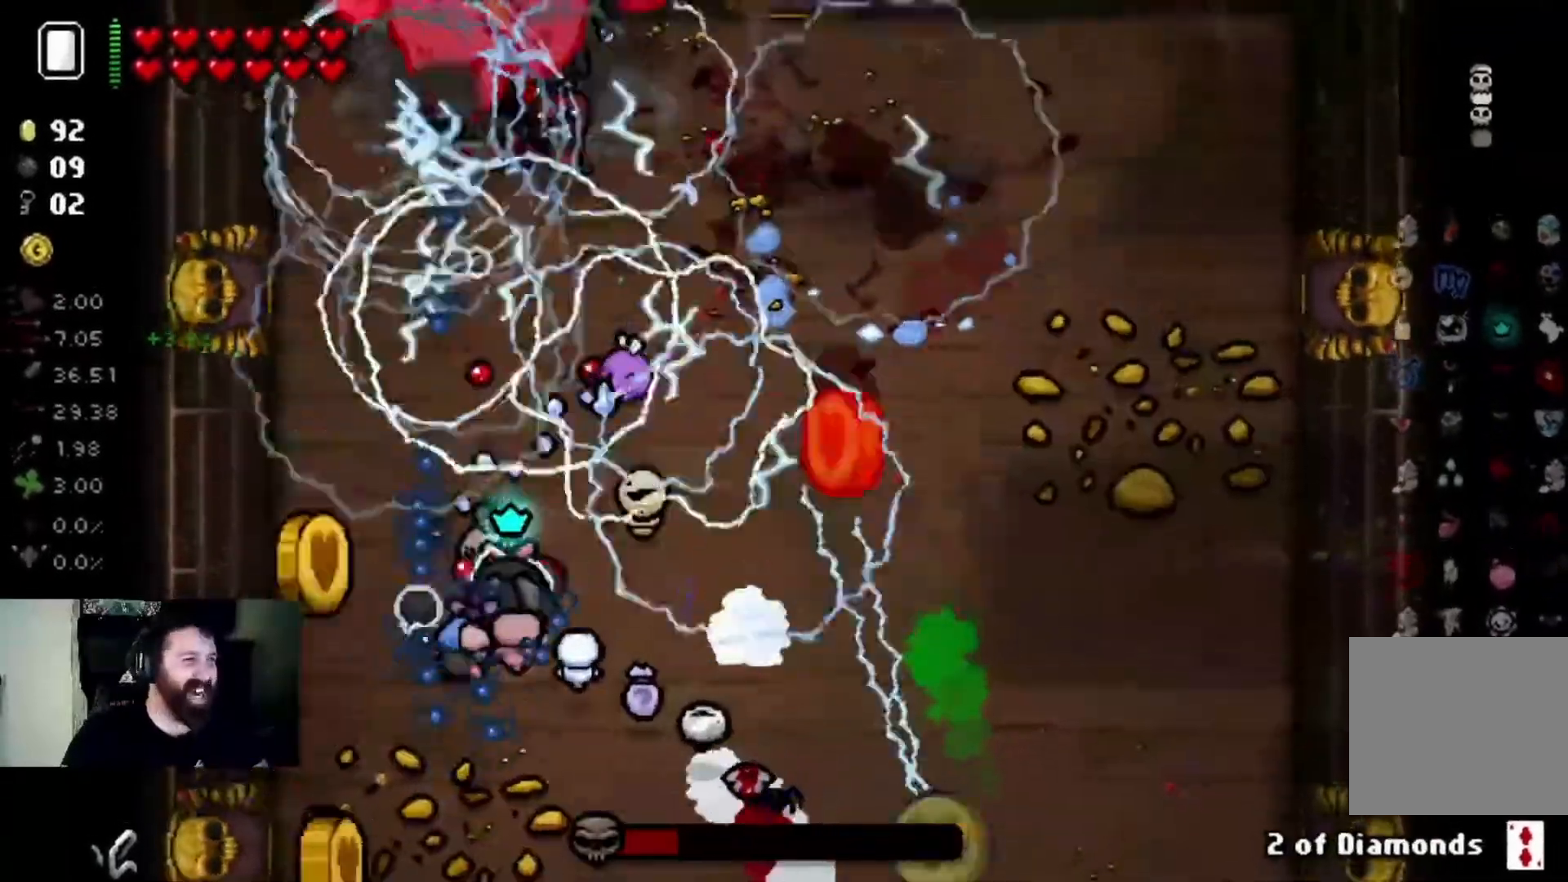
{"buttons": [], "left_stick": "right", "right_stick": "up", "events": [[134, "left_stick", "up-left"], [267, "left_stick", "center"], [501, "left_stick", "right"]]}
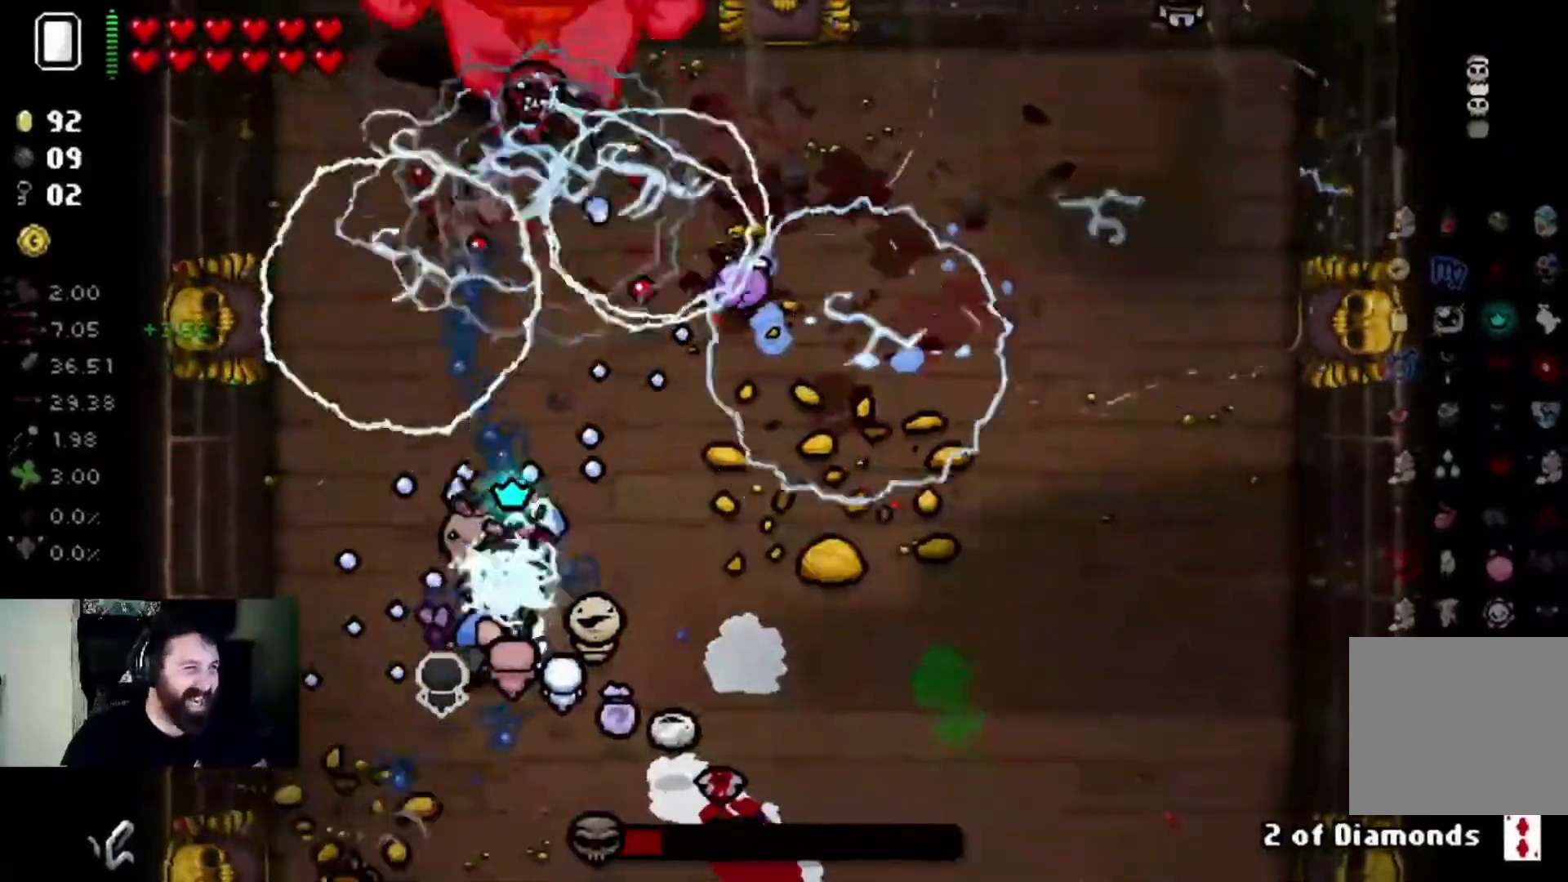
{"buttons": [], "left_stick": "center", "right_stick": "up", "events": [[133, "left_stick", "center"]]}
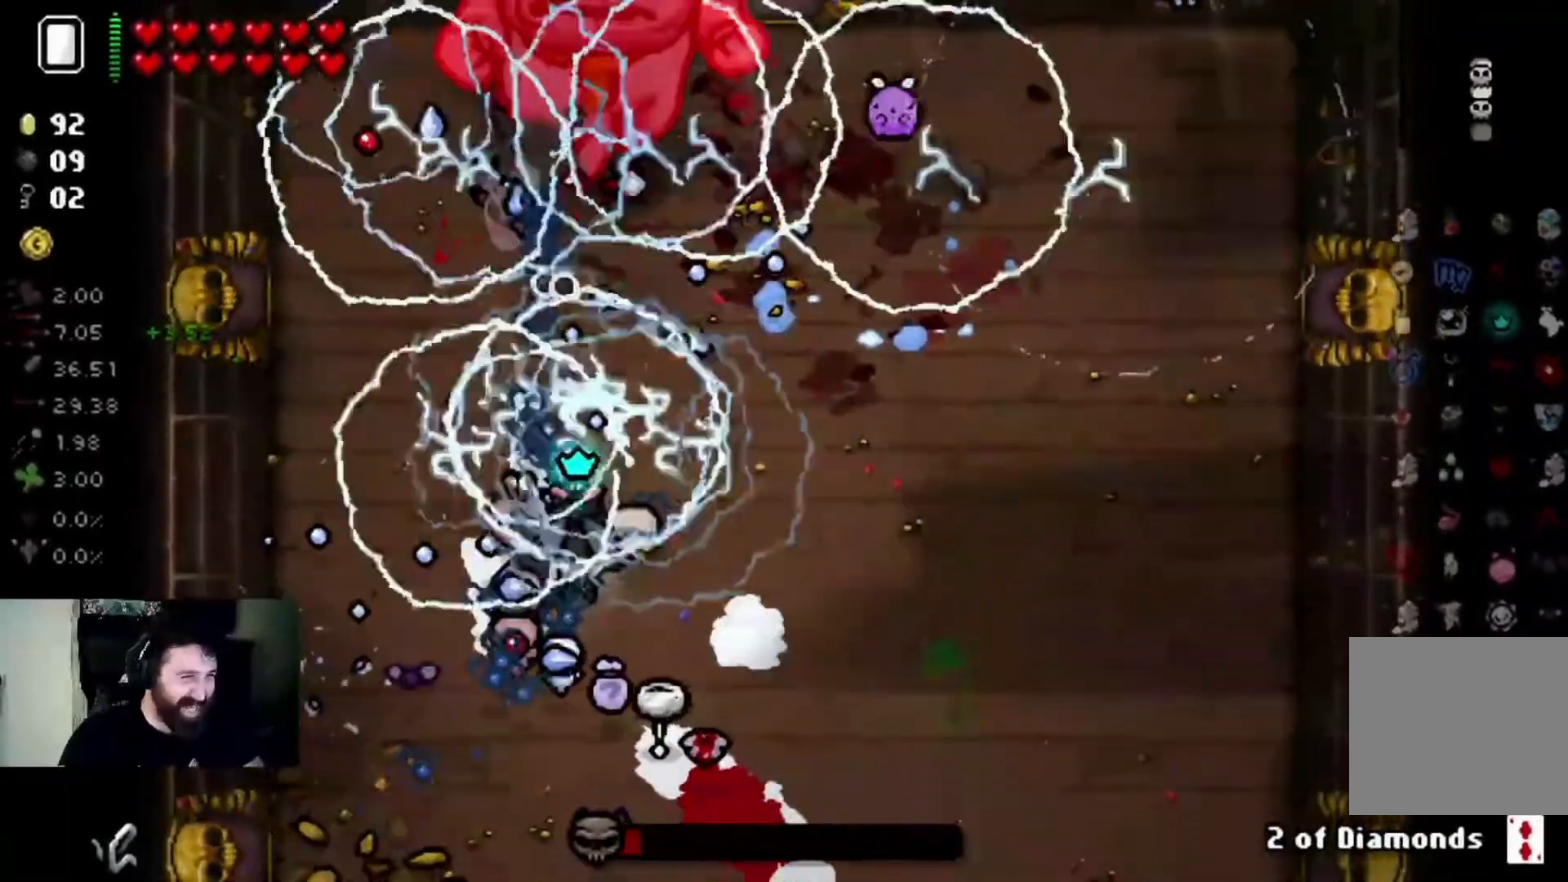
{"buttons": [], "left_stick": "center", "right_stick": "up", "events": [[67, "left_stick", "right"], [167, "left_stick", "center"], [334, "left_stick", "up-right"], [468, "left_stick", "center"]]}
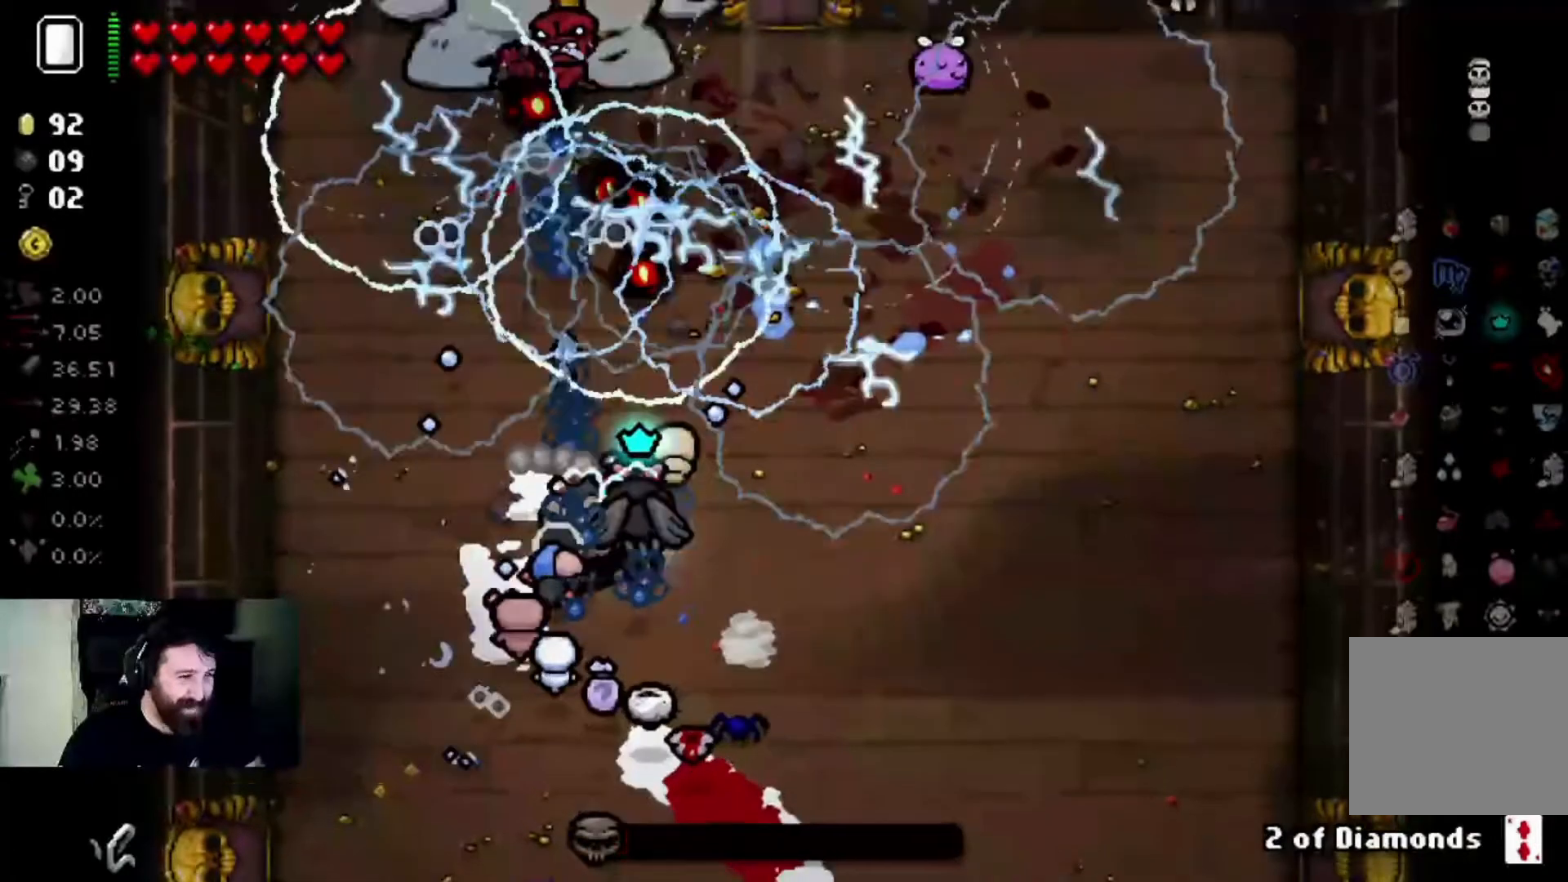
{"buttons": [], "left_stick": "up-right", "right_stick": "up", "events": [[300, "left_stick", "up-right"]]}
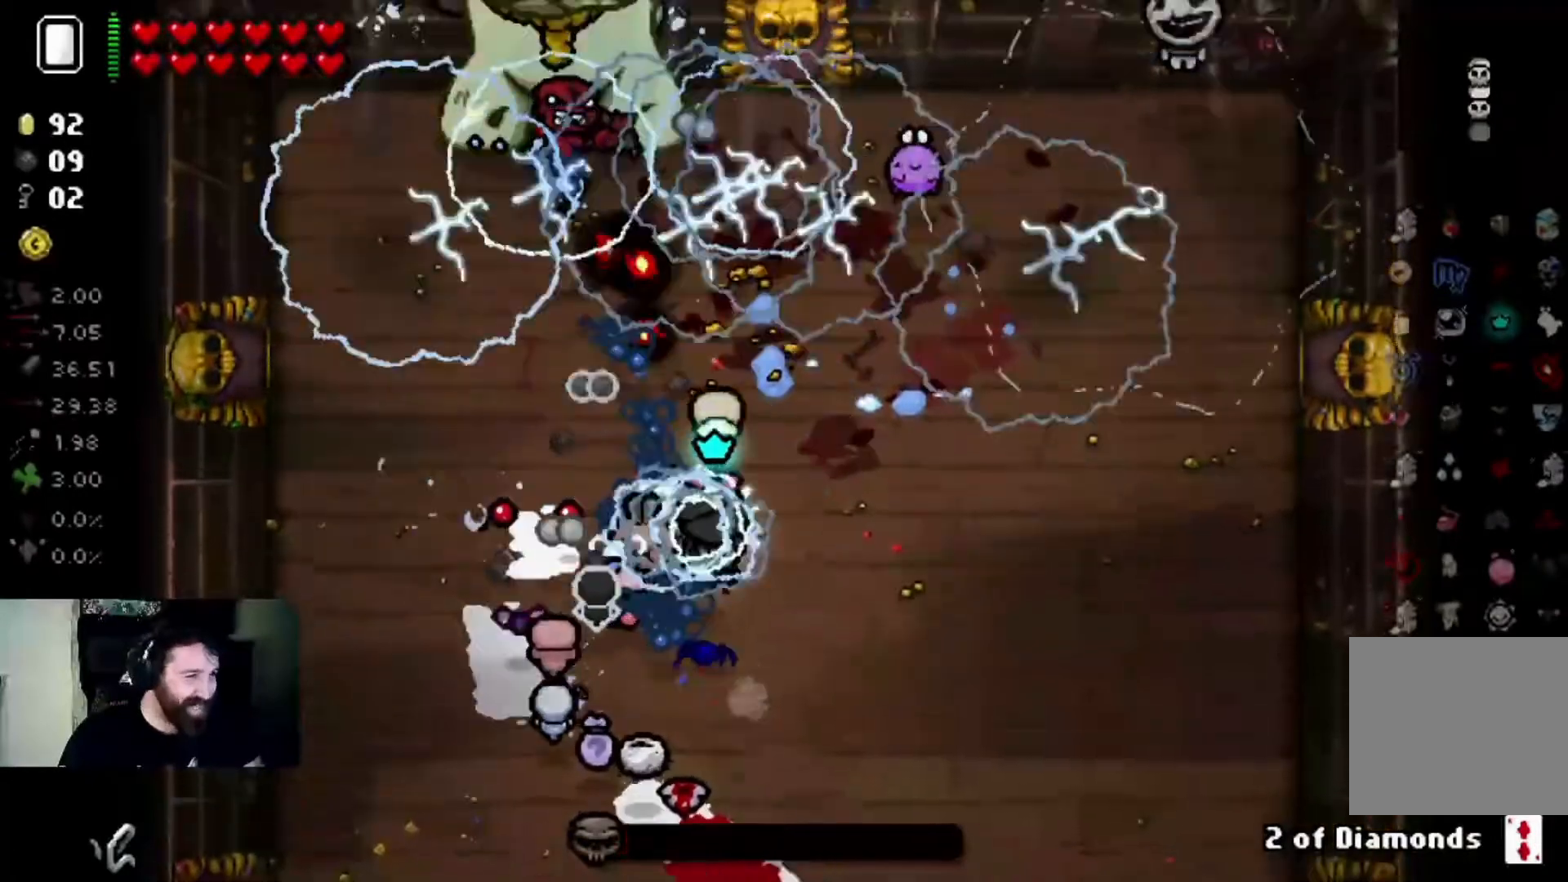
{"buttons": [], "left_stick": "right", "right_stick": "center", "events": [[34, "left_stick", "right"], [101, "right_stick", "up-left"], [301, "left_stick", "center"], [401, "left_stick", "right"], [468, "right_stick", "center"]]}
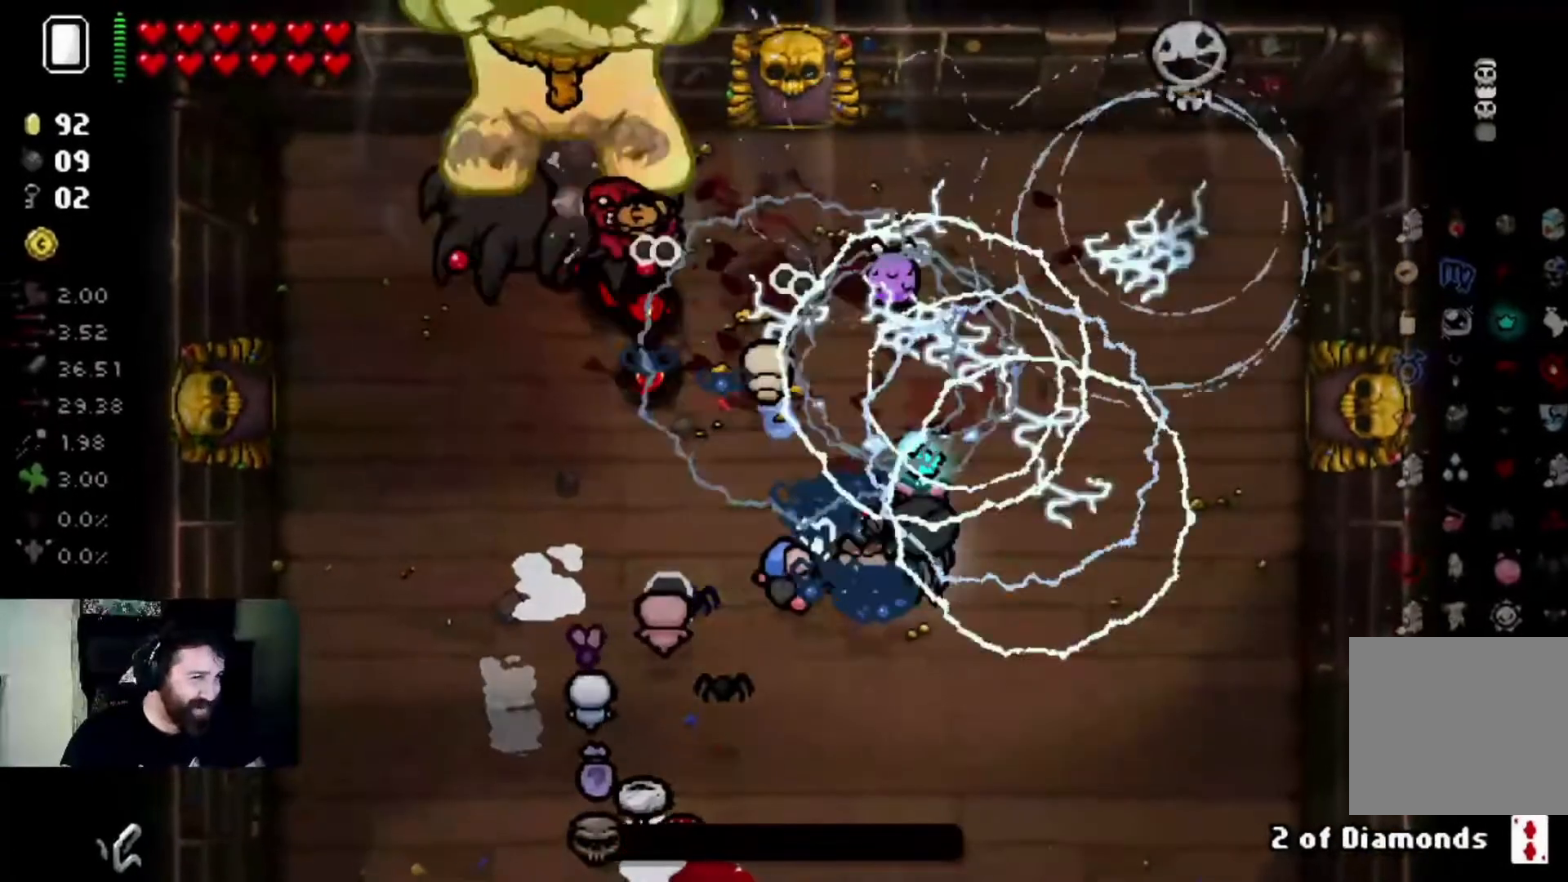
{"buttons": [], "left_stick": "up", "right_stick": "center", "events": [[200, "left_stick", "center"], [367, "left_stick", "up"]]}
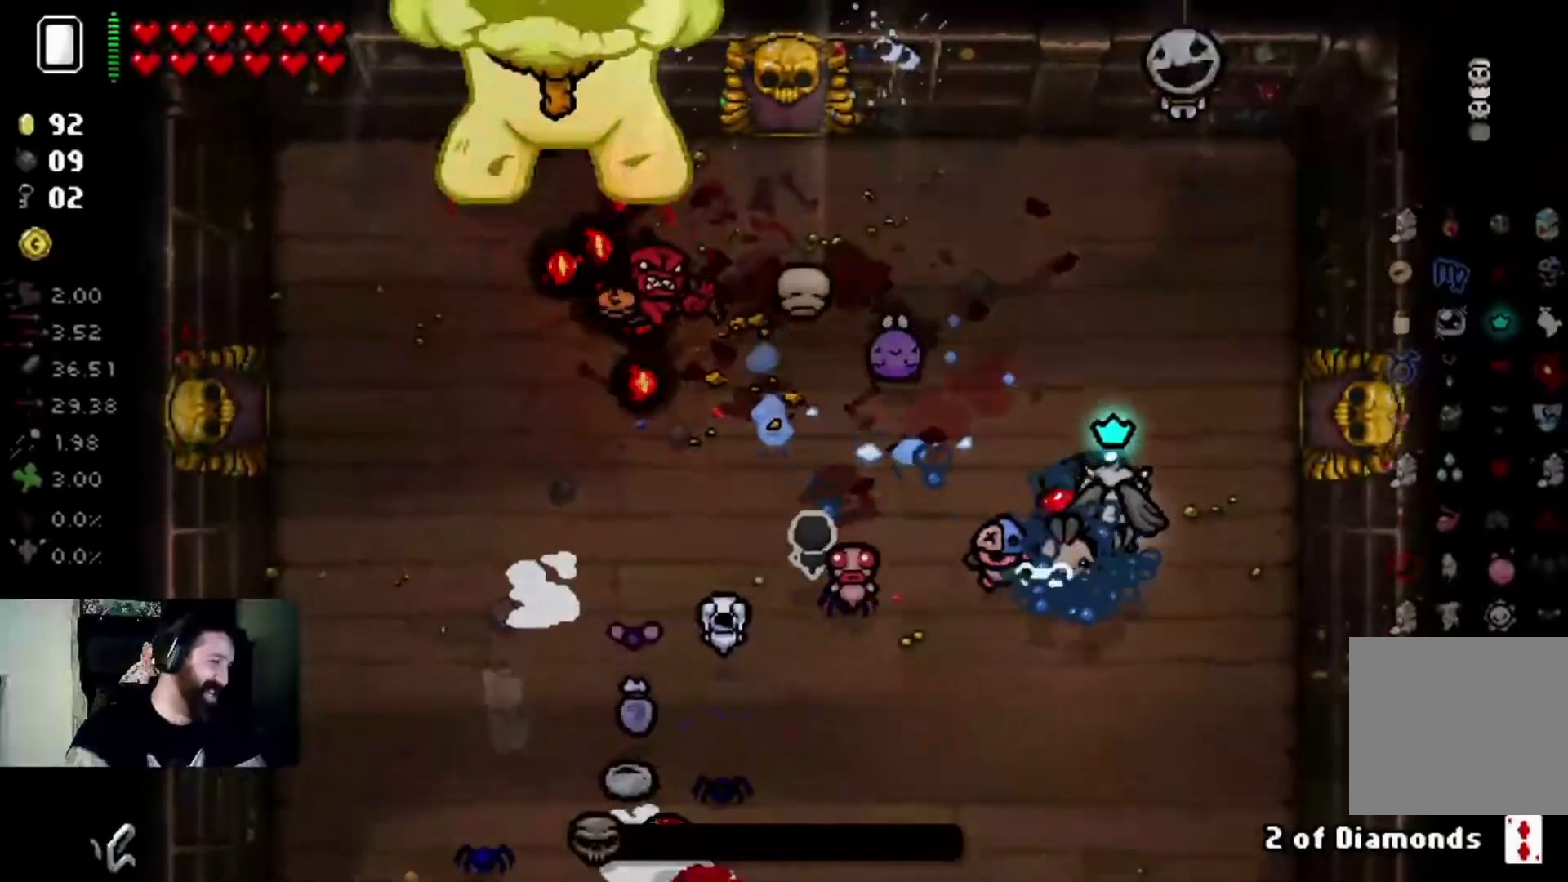
{"buttons": [], "left_stick": "center", "right_stick": "center", "events": [[34, "left_stick", "center"], [334, "left_stick", "right"], [468, "left_stick", "center"]]}
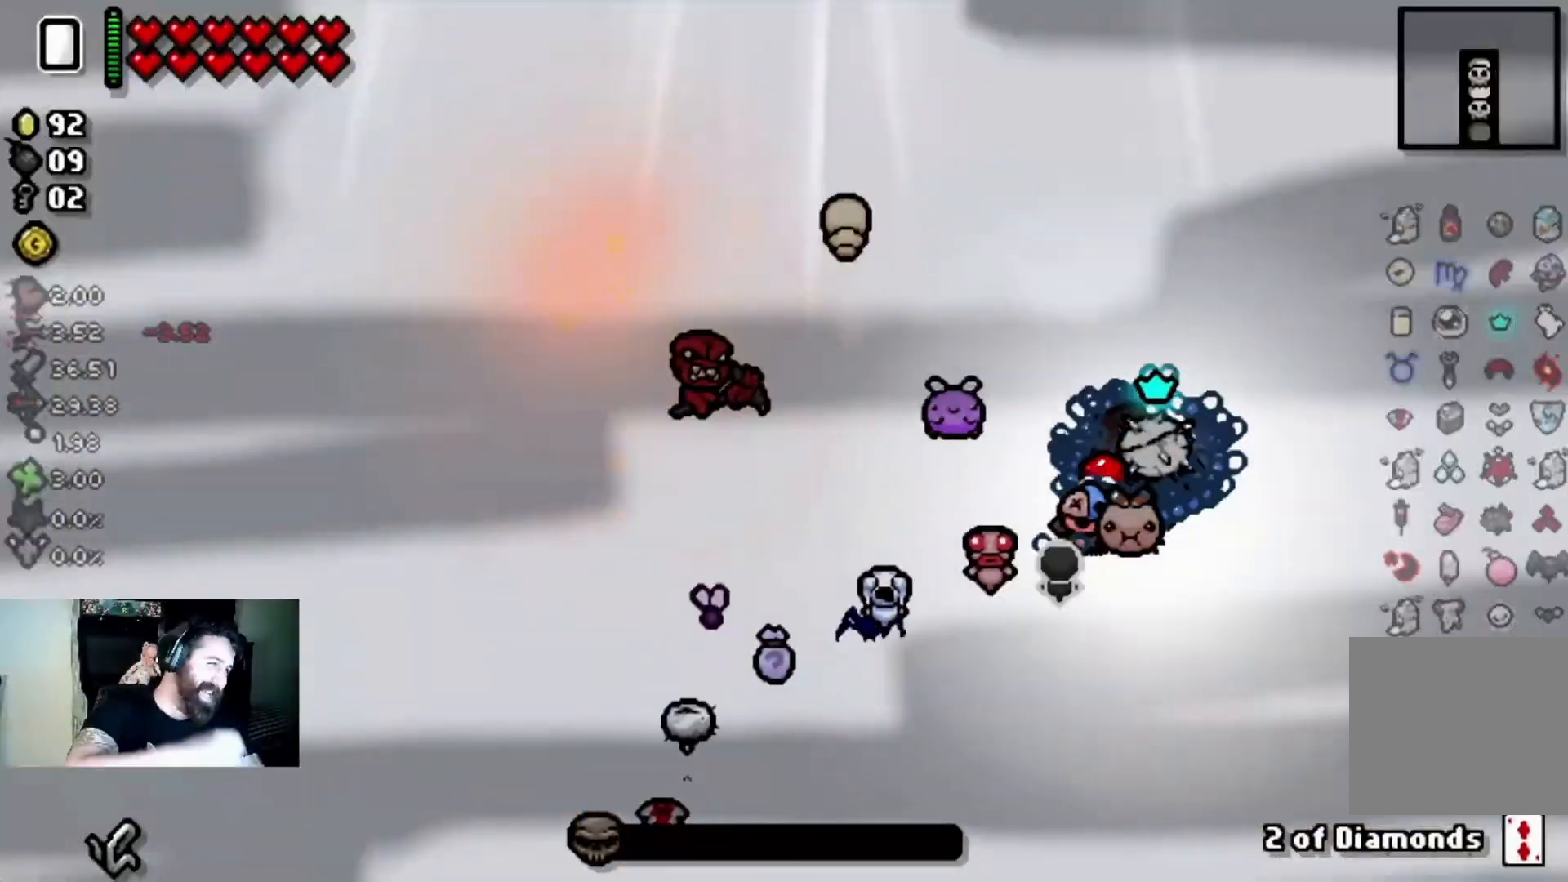
{"buttons": [], "left_stick": "center", "right_stick": "center", "events": []}
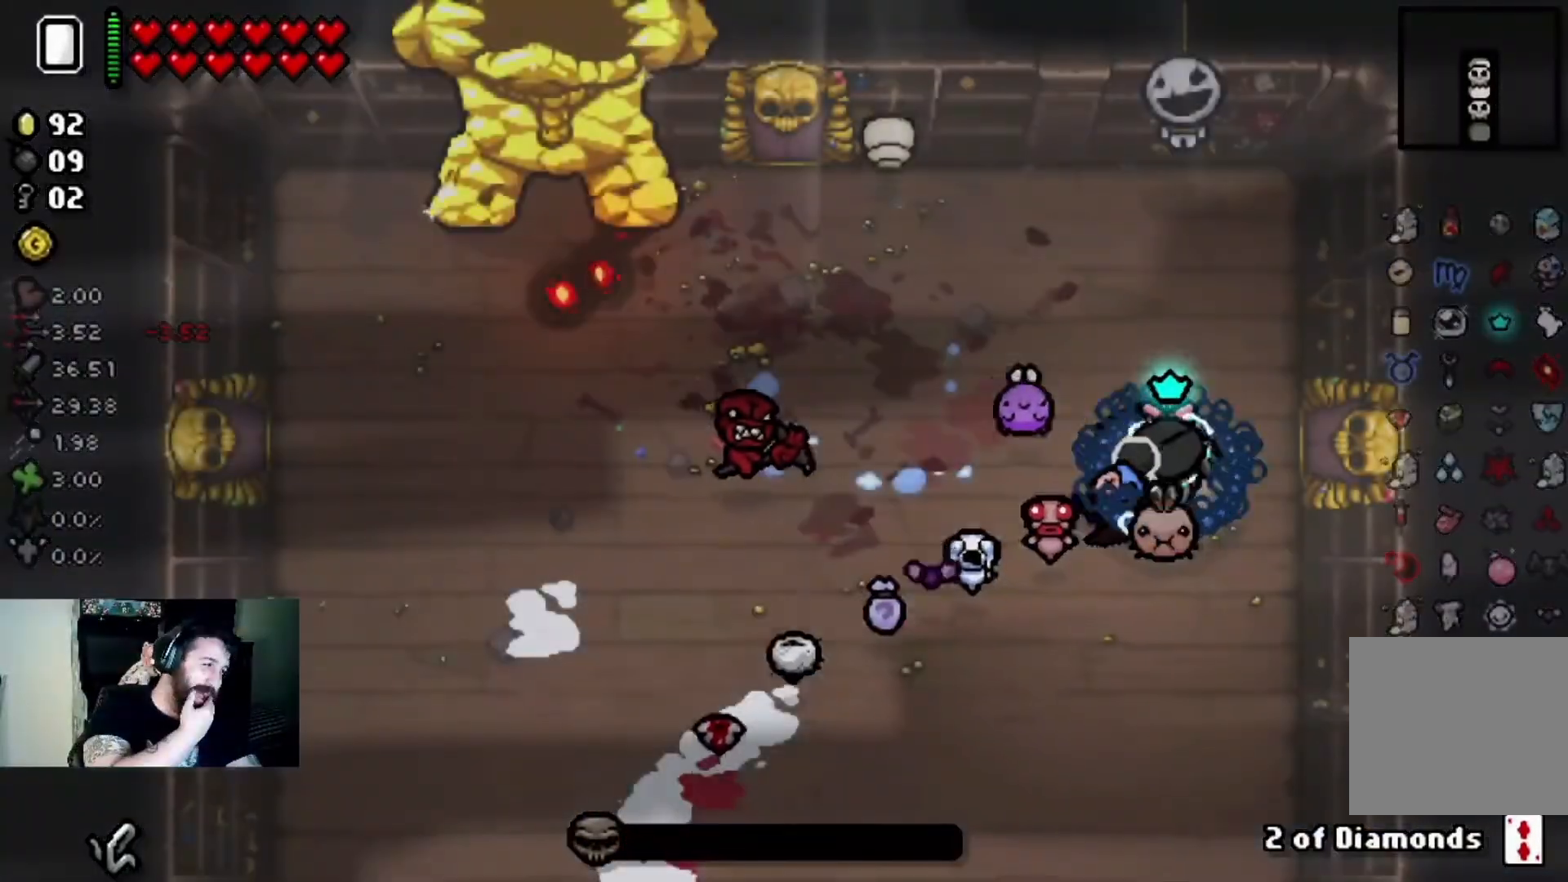
{"buttons": [], "left_stick": "down-left", "right_stick": "center", "events": [[101, "left_stick", "left"], [301, "left_stick", "center"], [501, "left_stick", "down-left"]]}
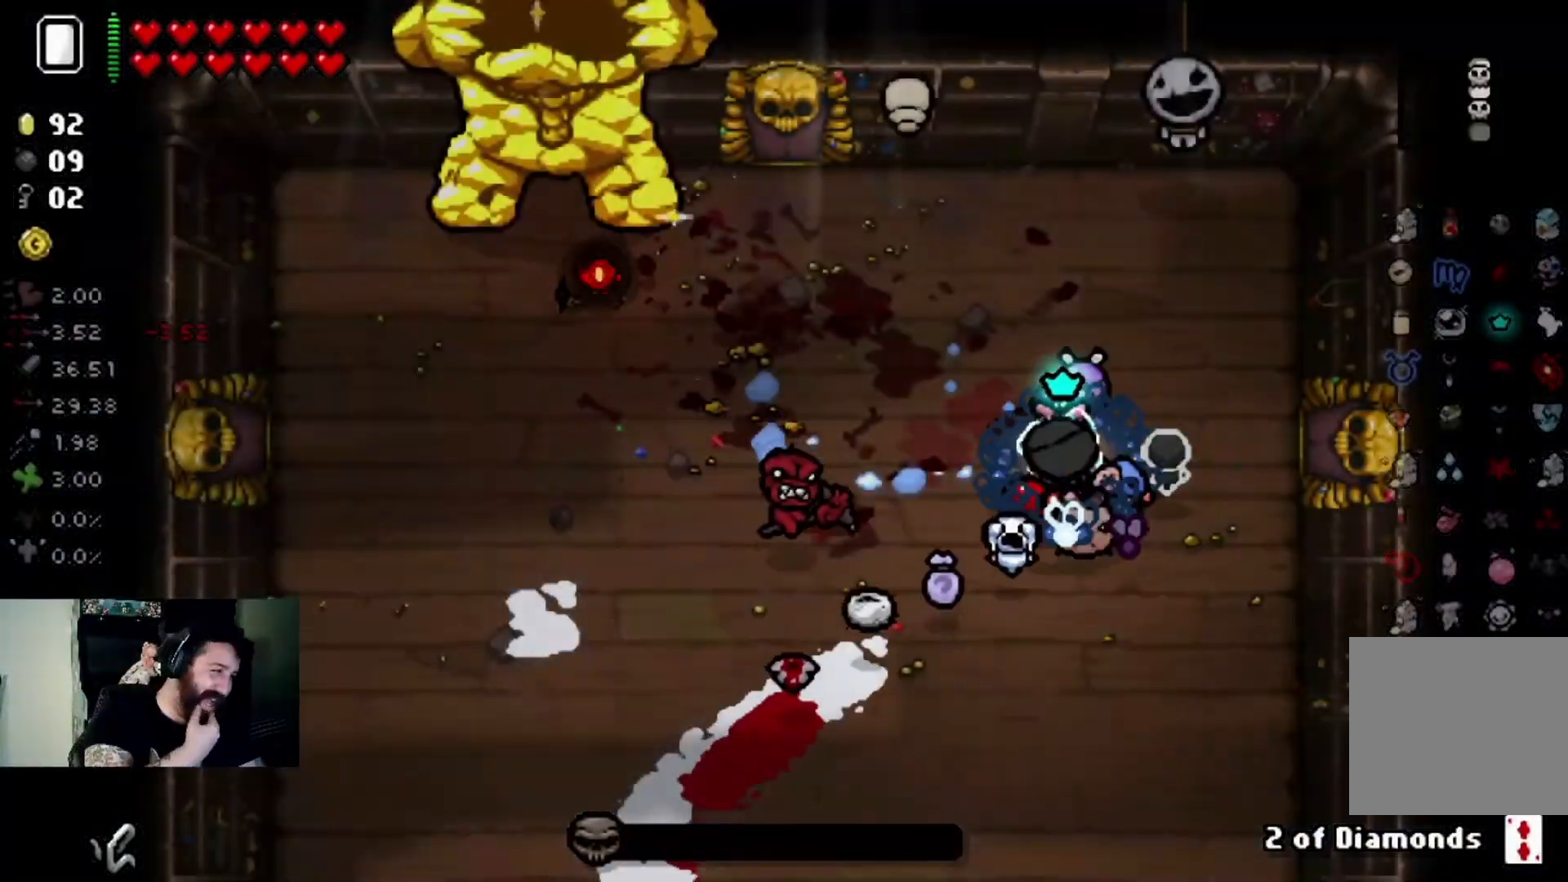
{"buttons": [], "left_stick": "down", "right_stick": "center", "events": [[167, "left_stick", "center"], [500, "left_stick", "down"]]}
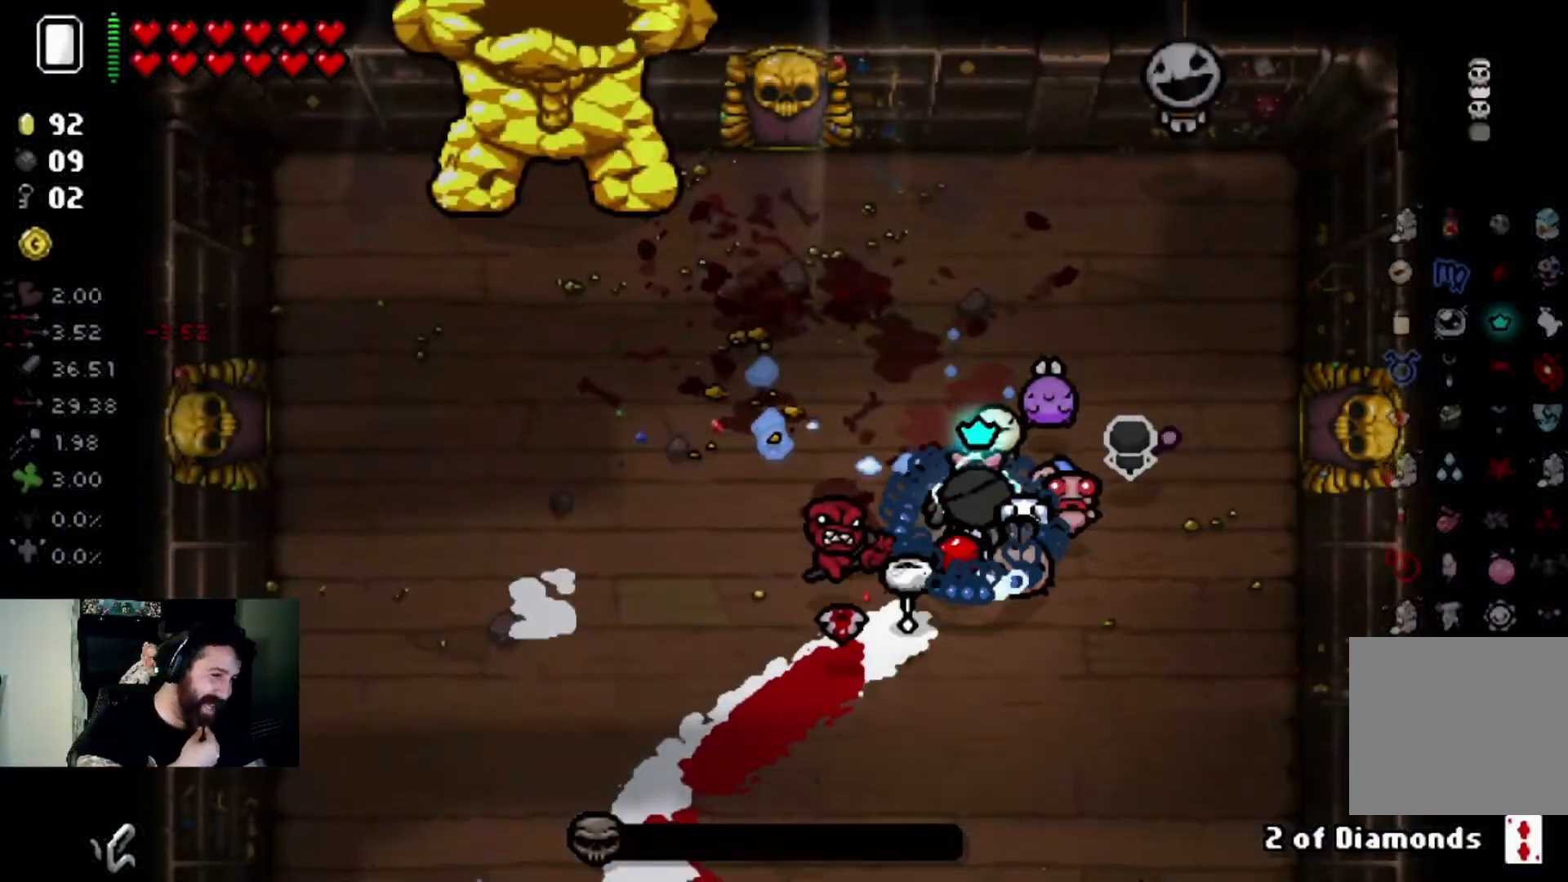
{"buttons": [], "left_stick": "center", "right_stick": "center", "events": [[134, "left_stick", "center"]]}
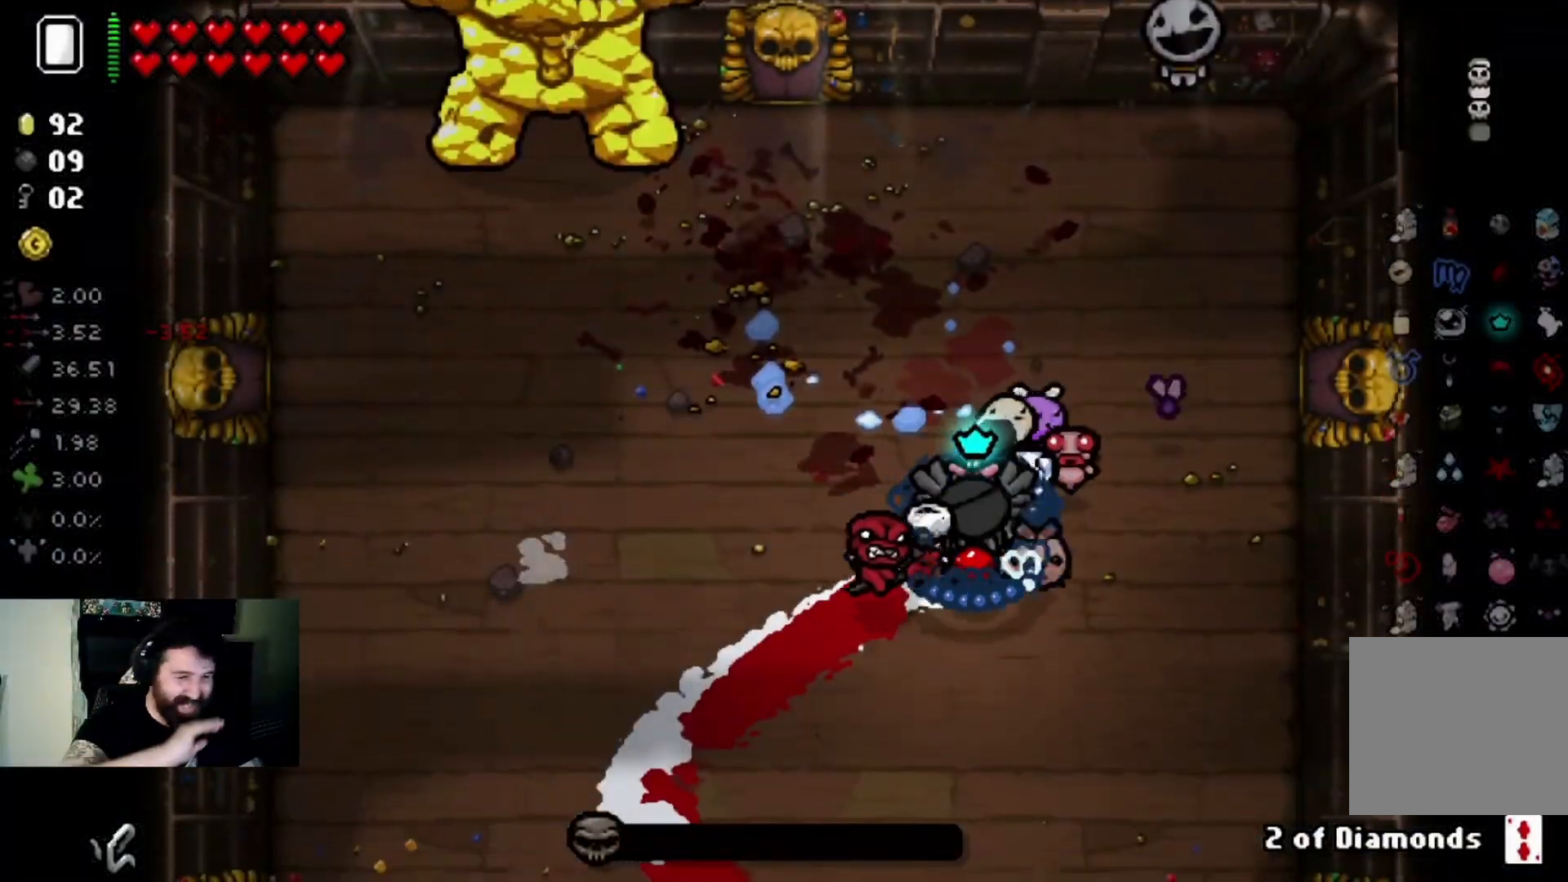
{"buttons": [], "left_stick": "center", "right_stick": "center", "events": []}
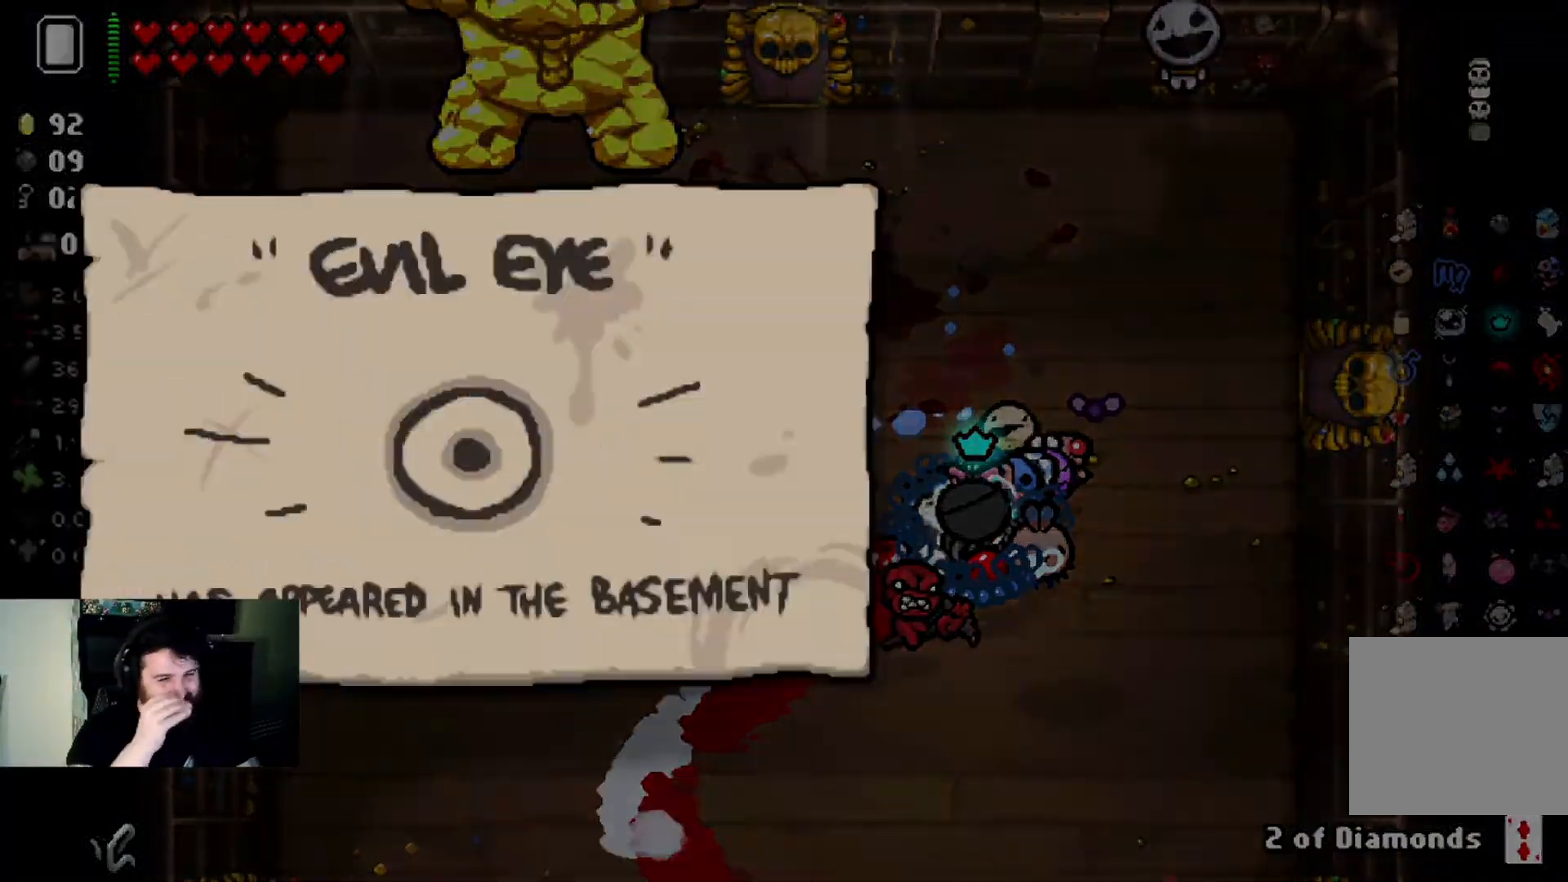
{"buttons": [], "left_stick": "center", "right_stick": "center", "events": []}
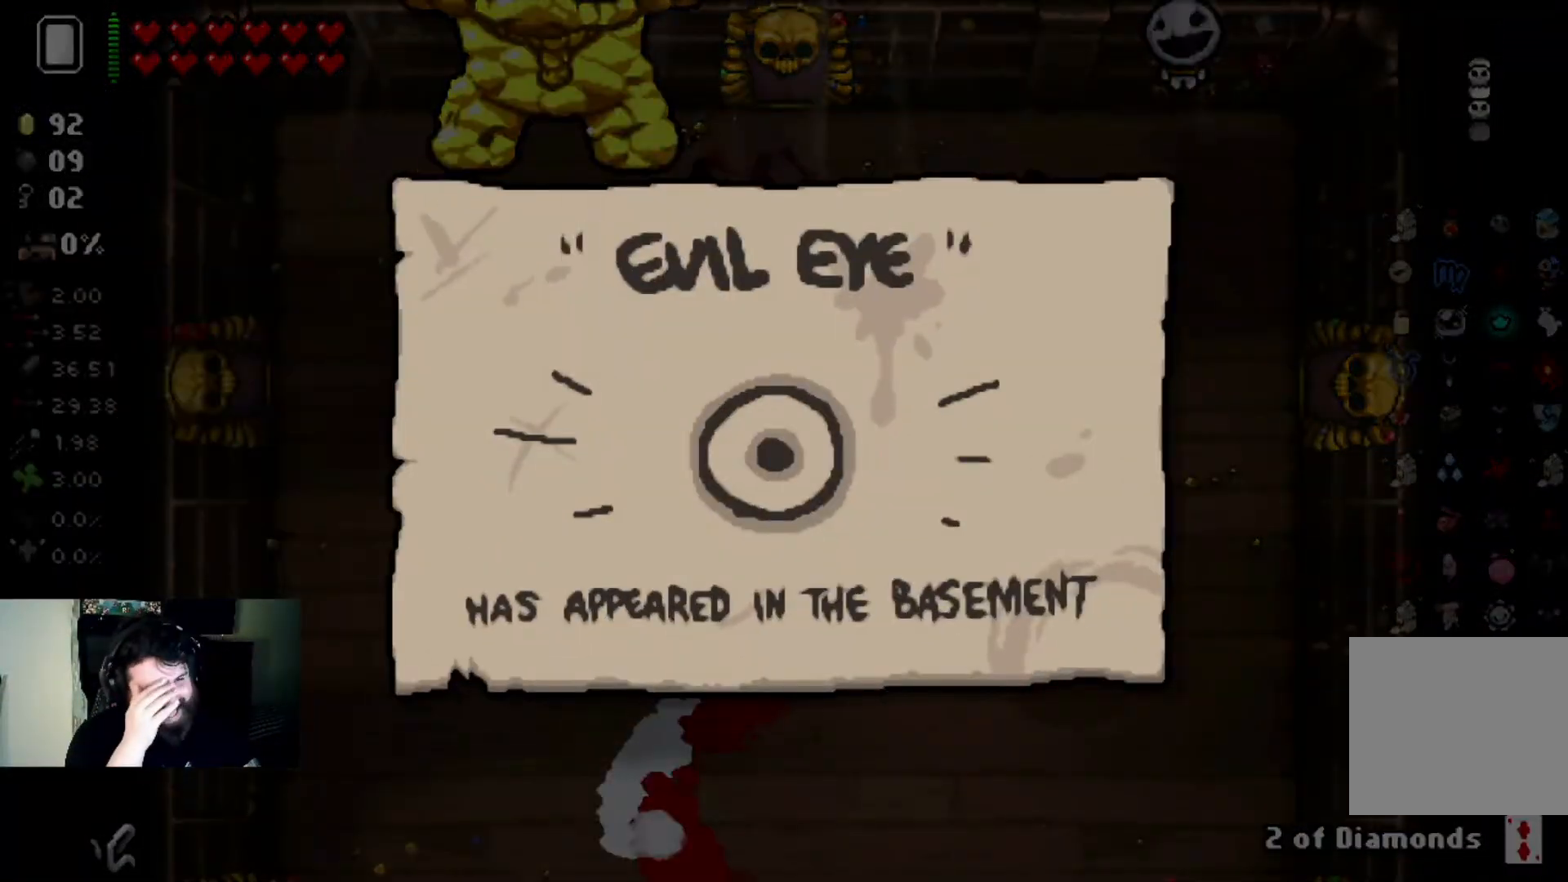
{"buttons": [], "left_stick": "center", "right_stick": "center", "events": []}
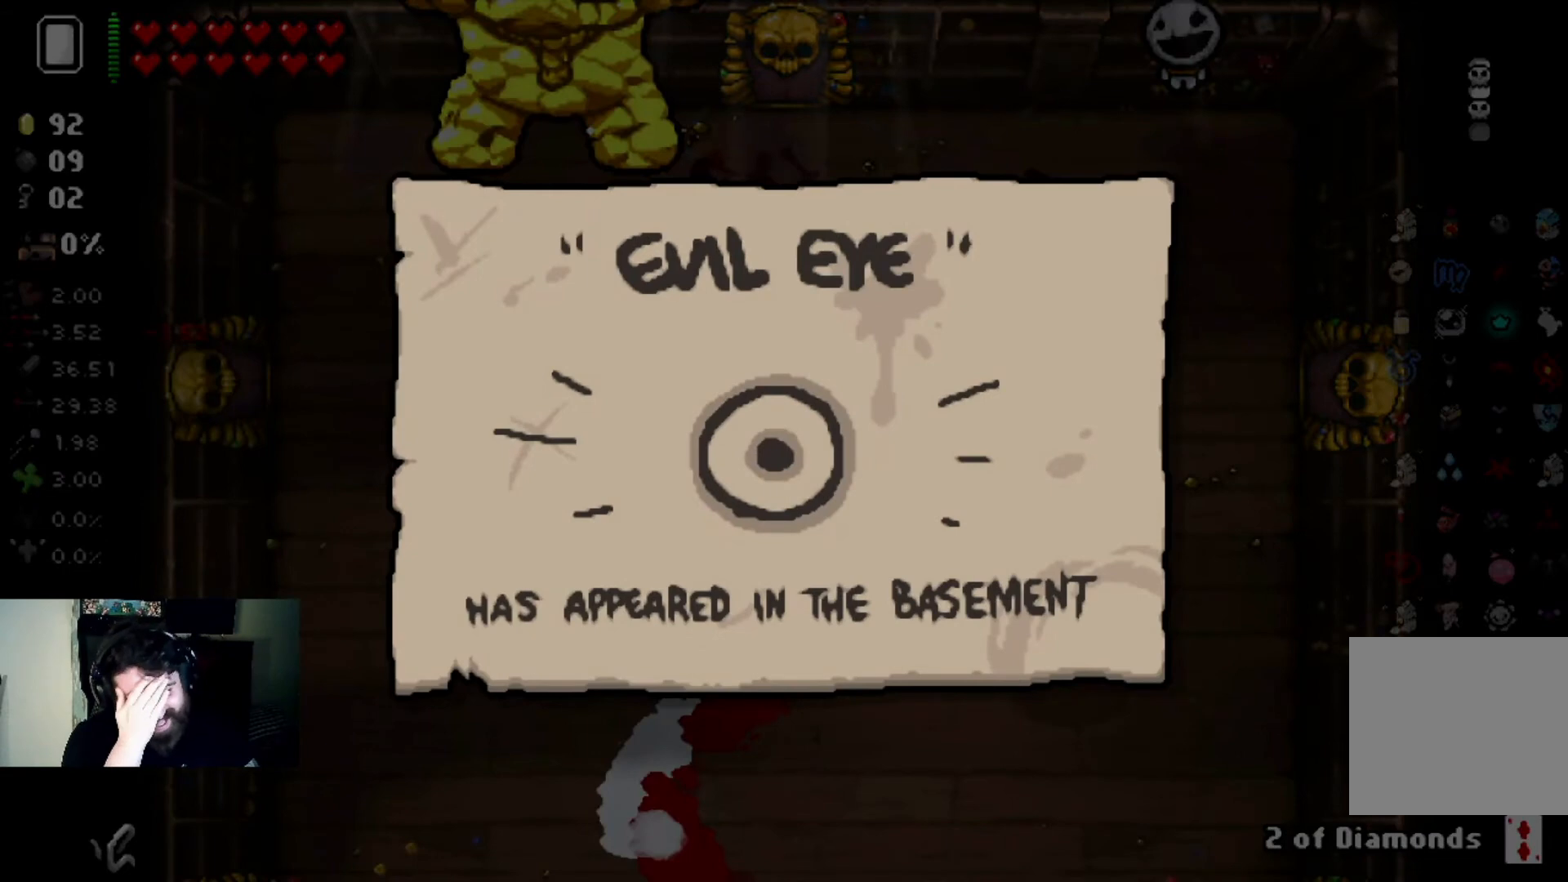
{"buttons": [], "left_stick": "center", "right_stick": "center", "events": []}
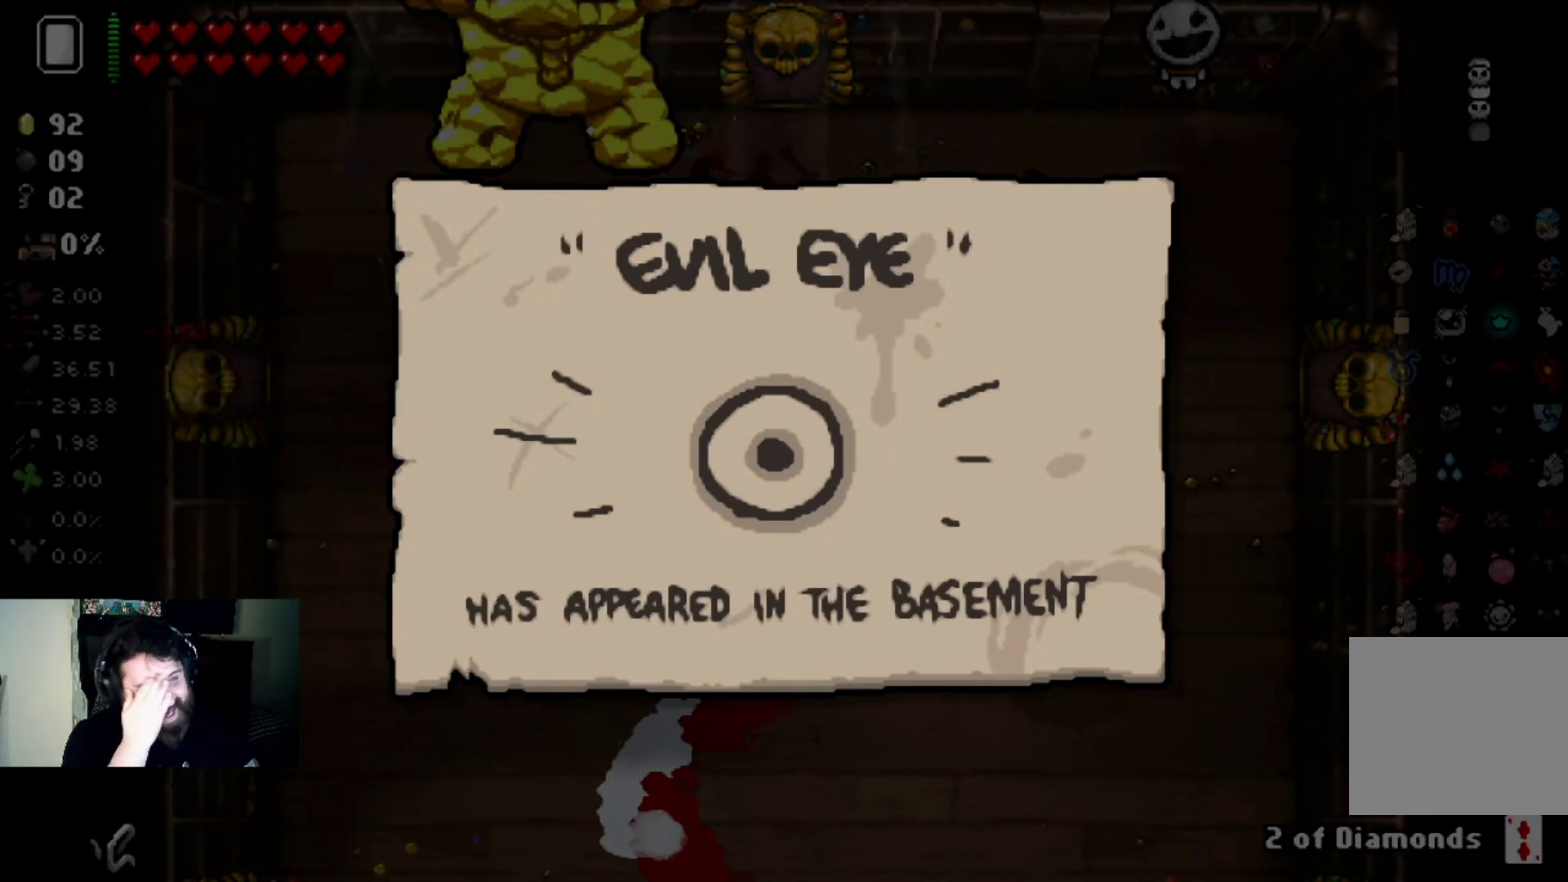
{"buttons": [], "left_stick": "center", "right_stick": "center", "events": []}
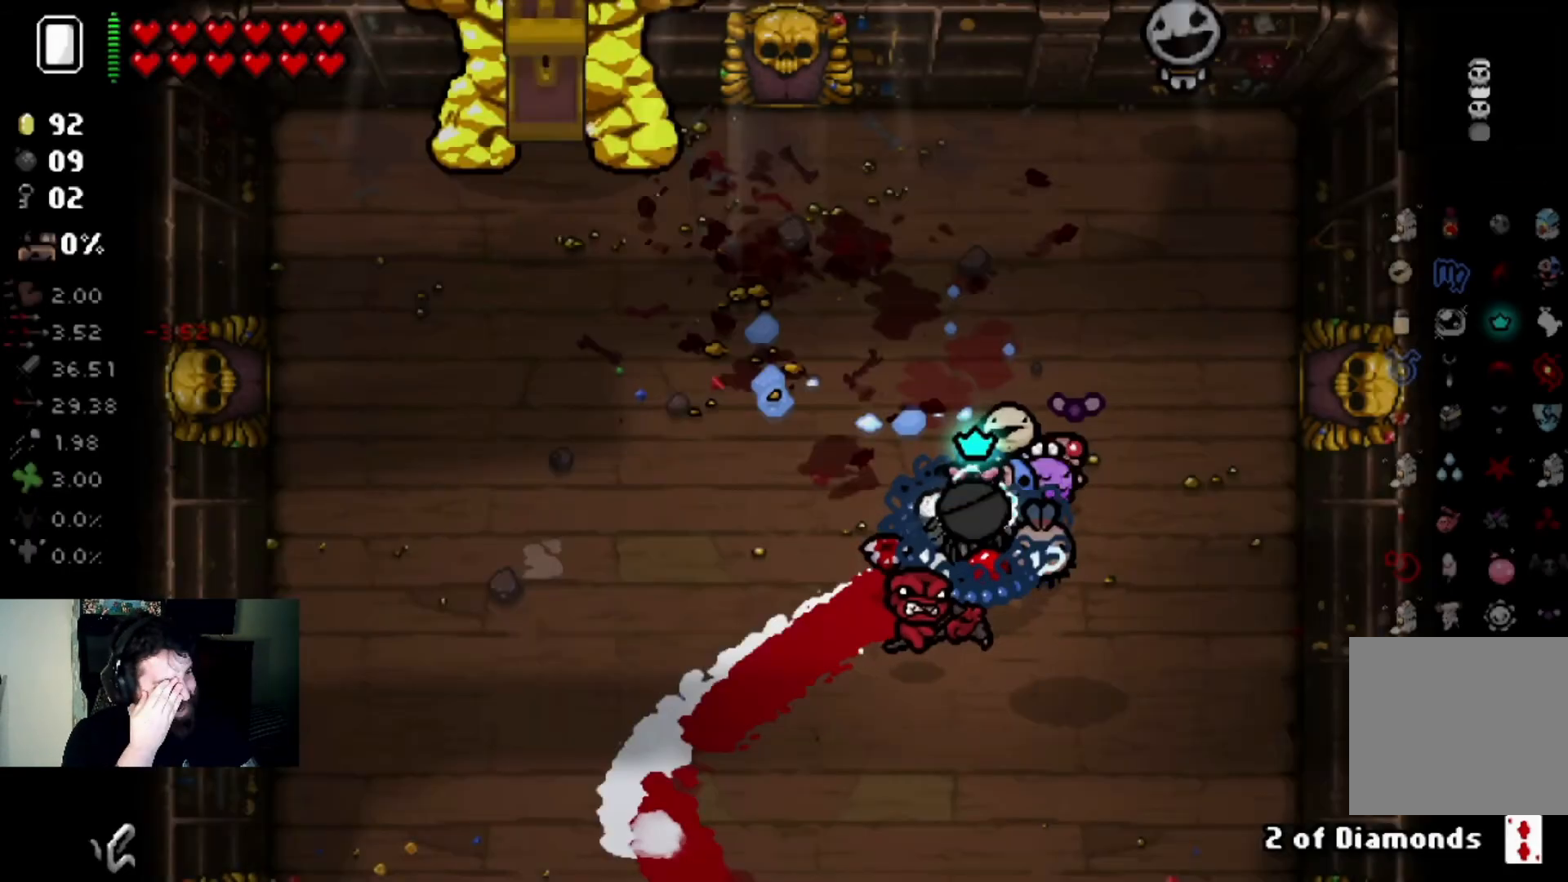
{"buttons": [], "left_stick": "center", "right_stick": "center", "events": []}
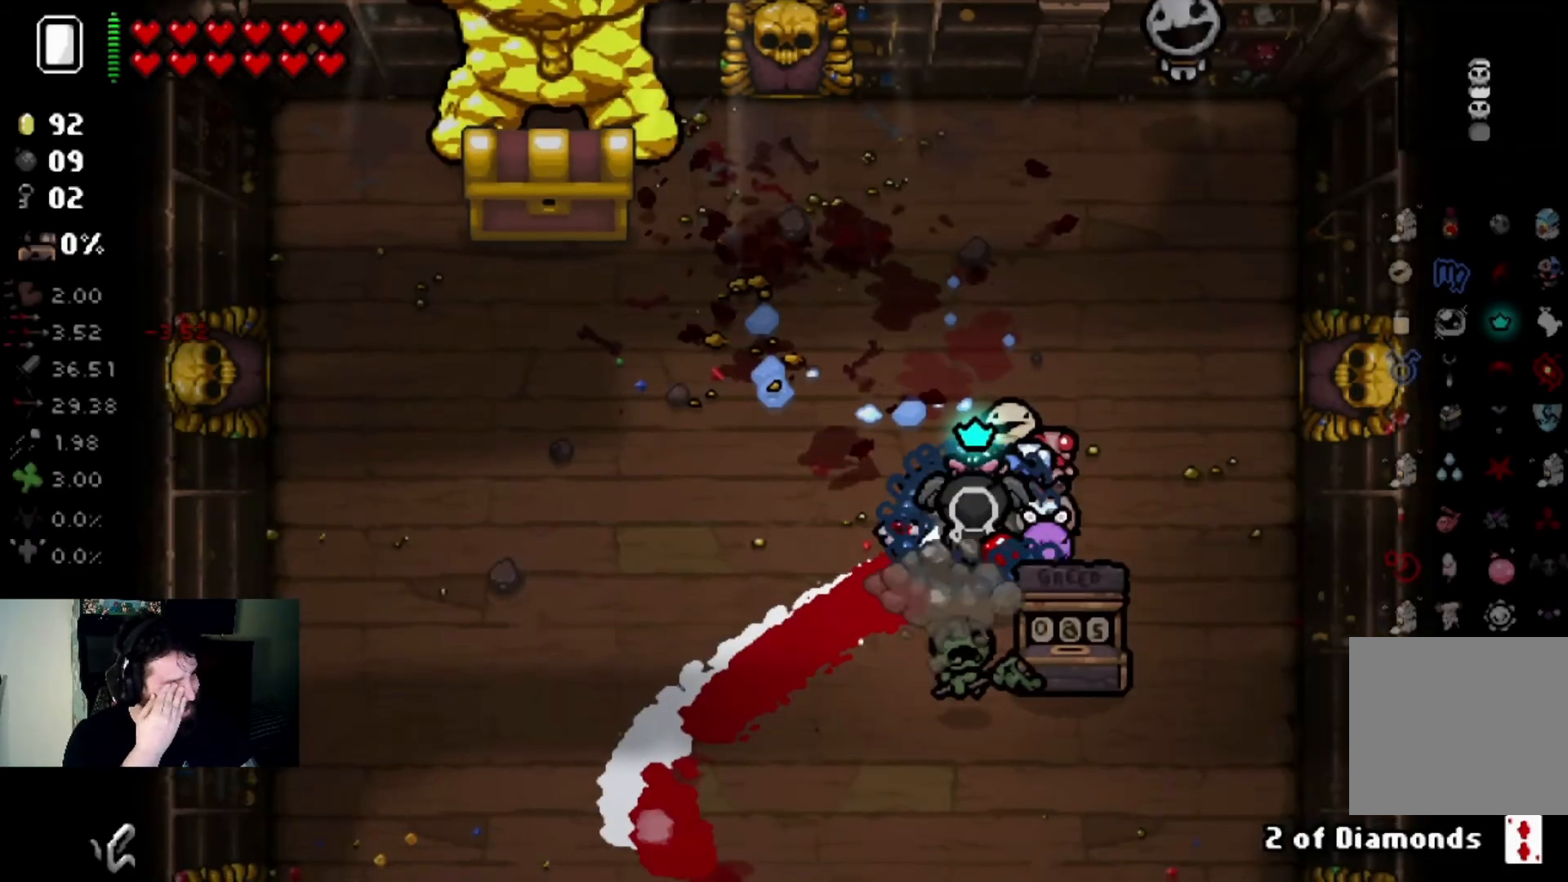
{"buttons": [], "left_stick": "up", "right_stick": "center", "events": [[434, "left_stick", "up"]]}
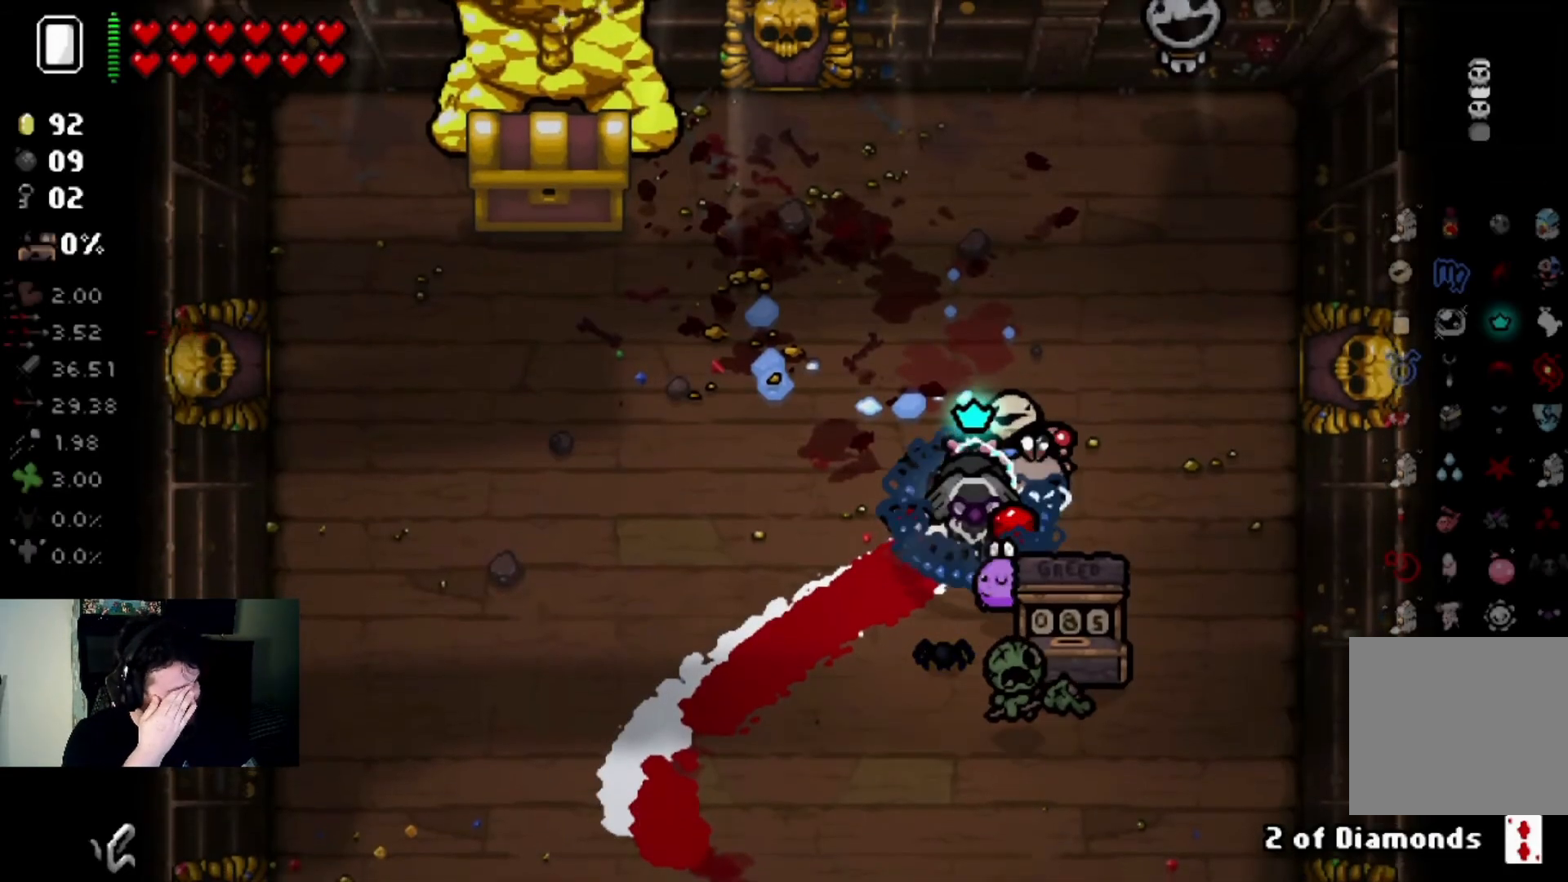
{"buttons": [], "left_stick": "center", "right_stick": "center", "events": [[34, "left_stick", "center"]]}